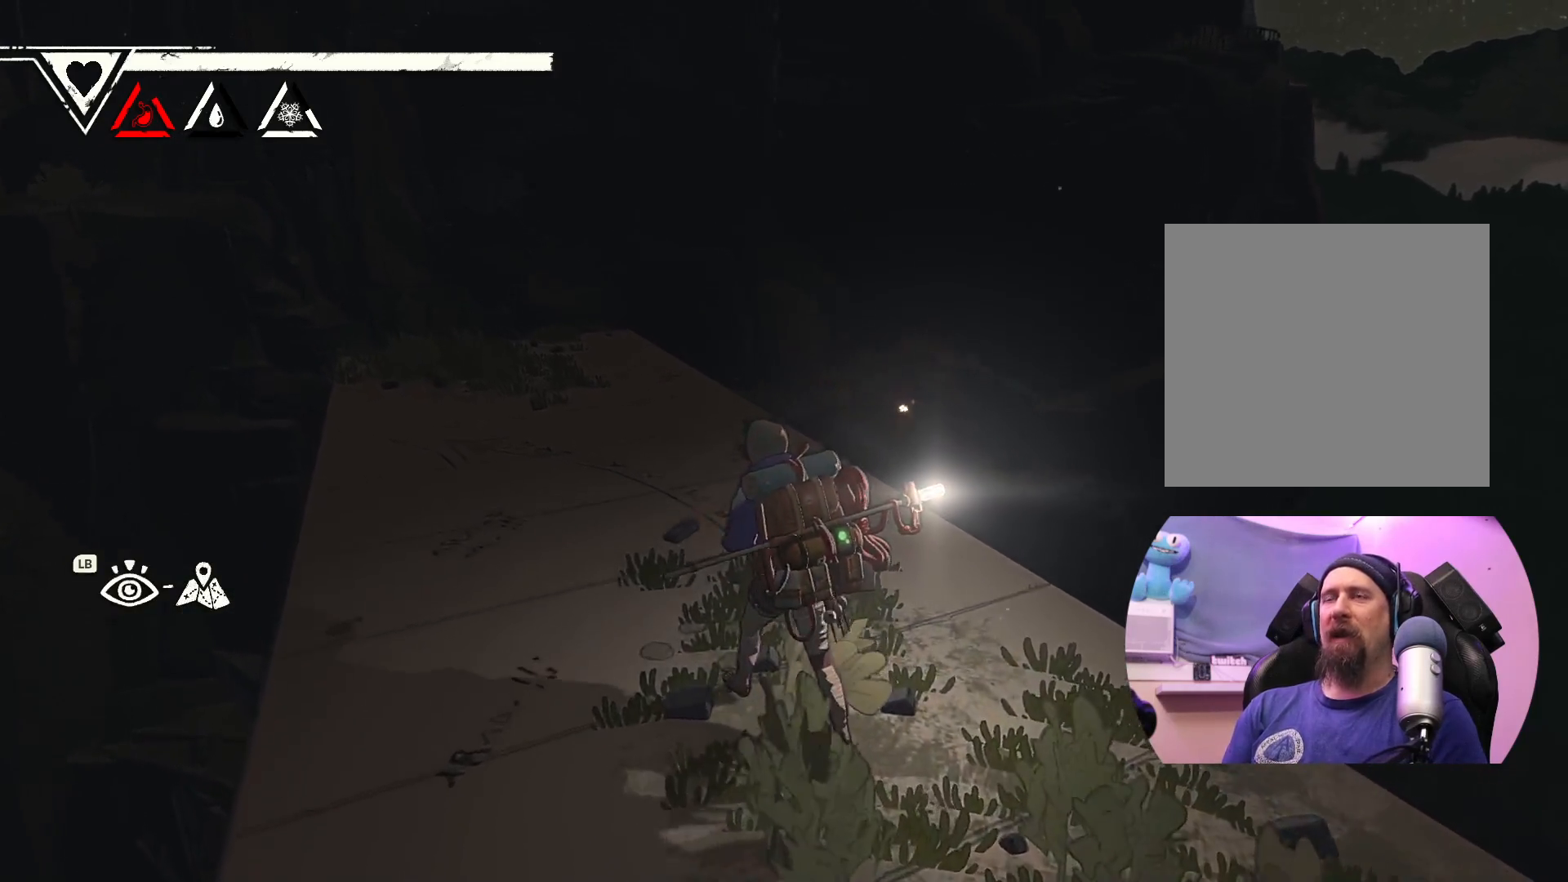
Gameplay with a controller (Xbox layout); each line is a JSON object with the inputs held at the frame after it. "events" lists button and stick changes between this image and that frame as [ms after this image, input, new state], when the widget could be followed in between.
{"buttons": [], "left_stick": "up", "right_stick": "center", "events": [[467, "left_stick", "up"]]}
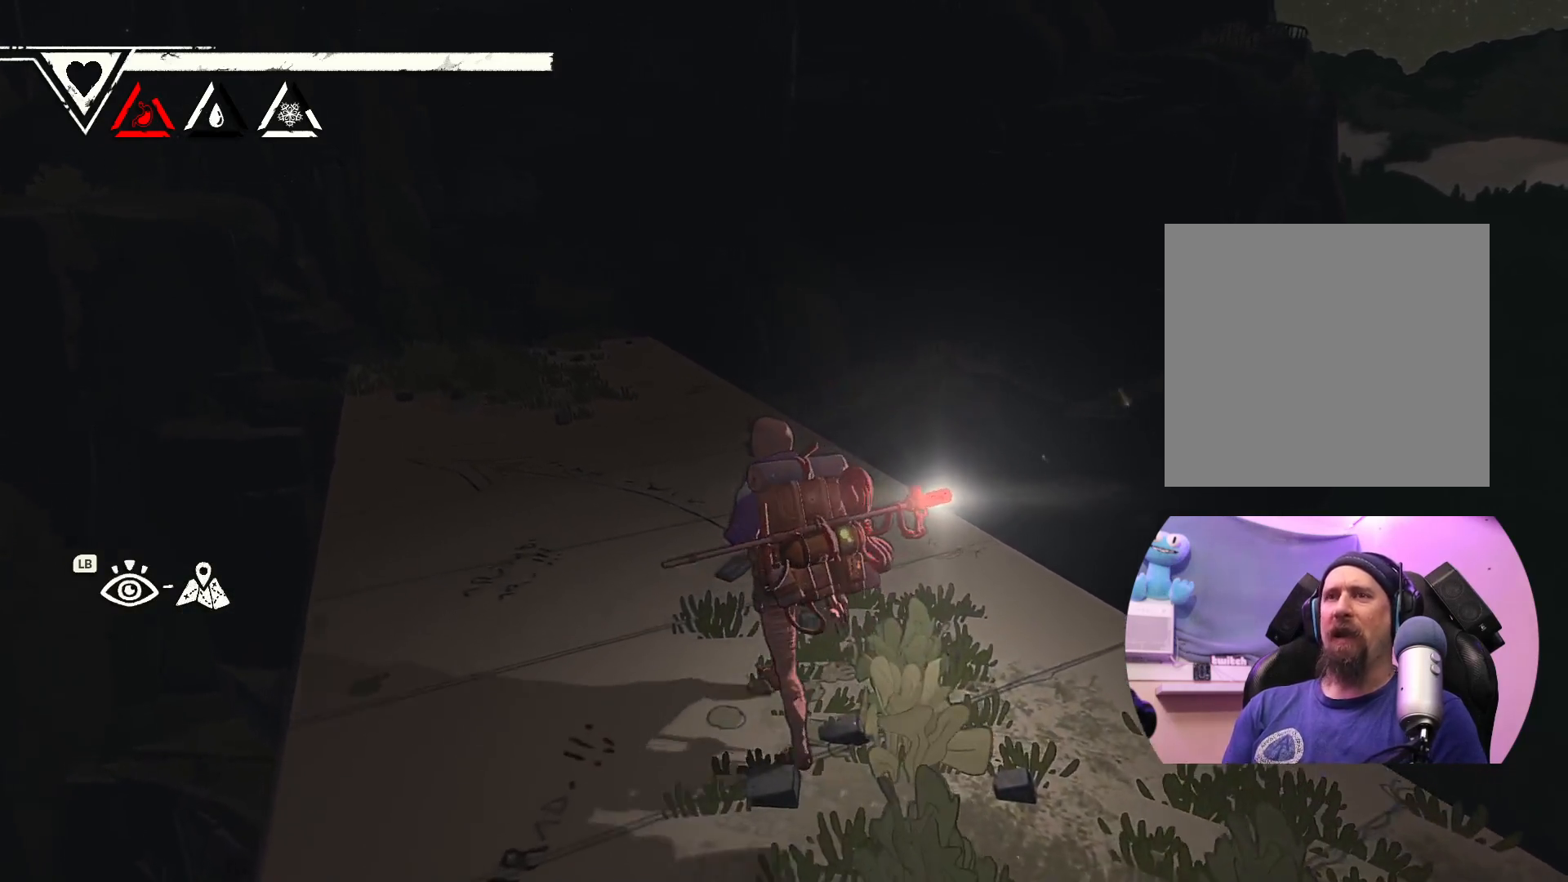
{"buttons": [], "left_stick": "up", "right_stick": "center", "events": []}
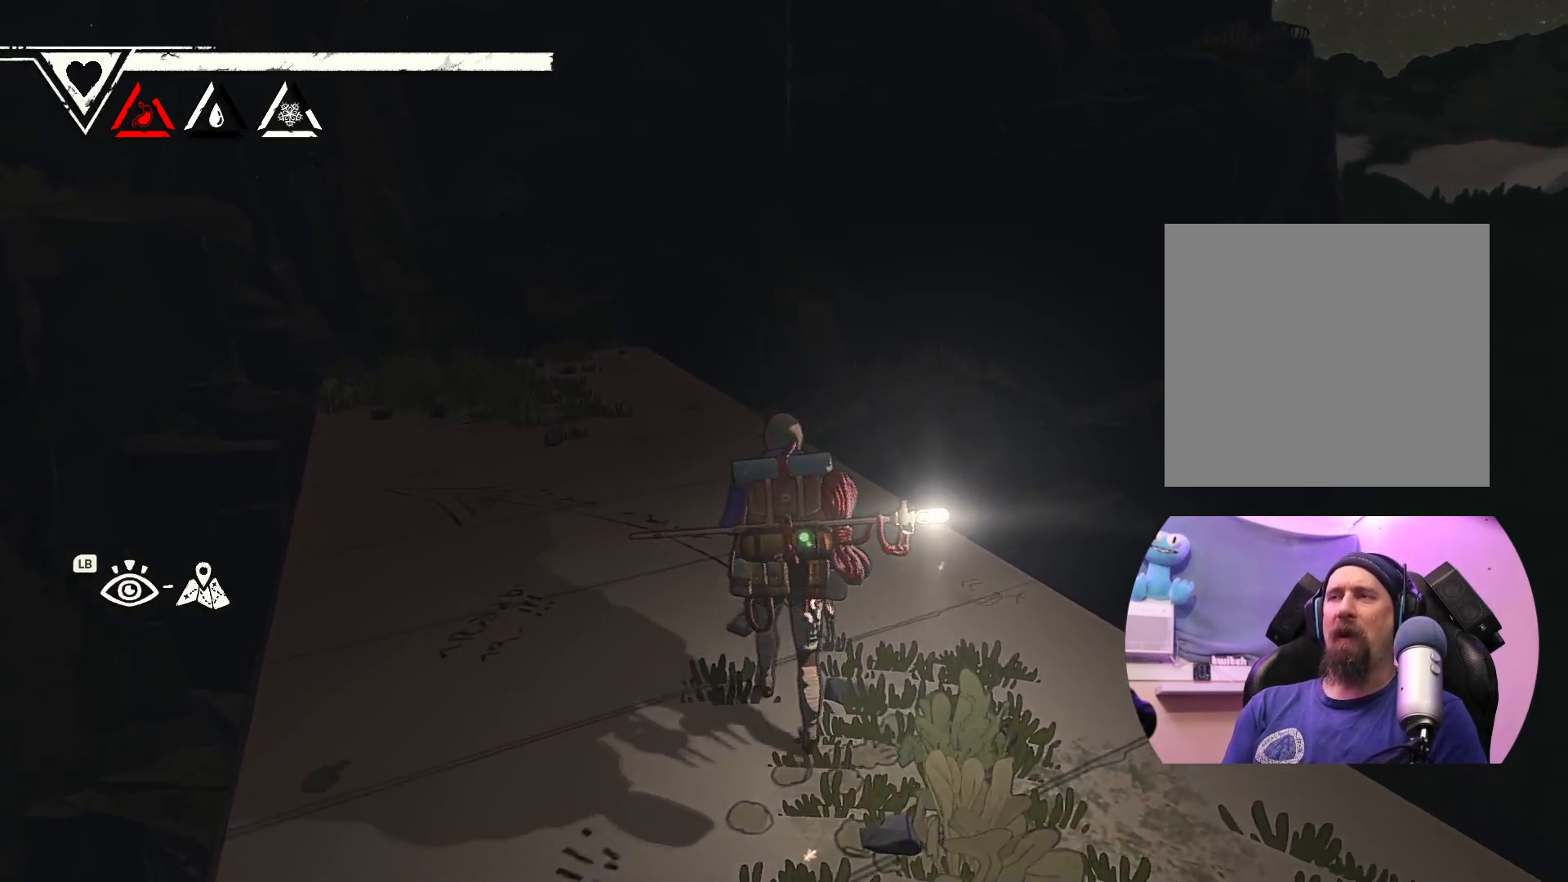
{"buttons": [], "left_stick": "up-left", "right_stick": "center", "events": [[217, "left_stick", "up-left"]]}
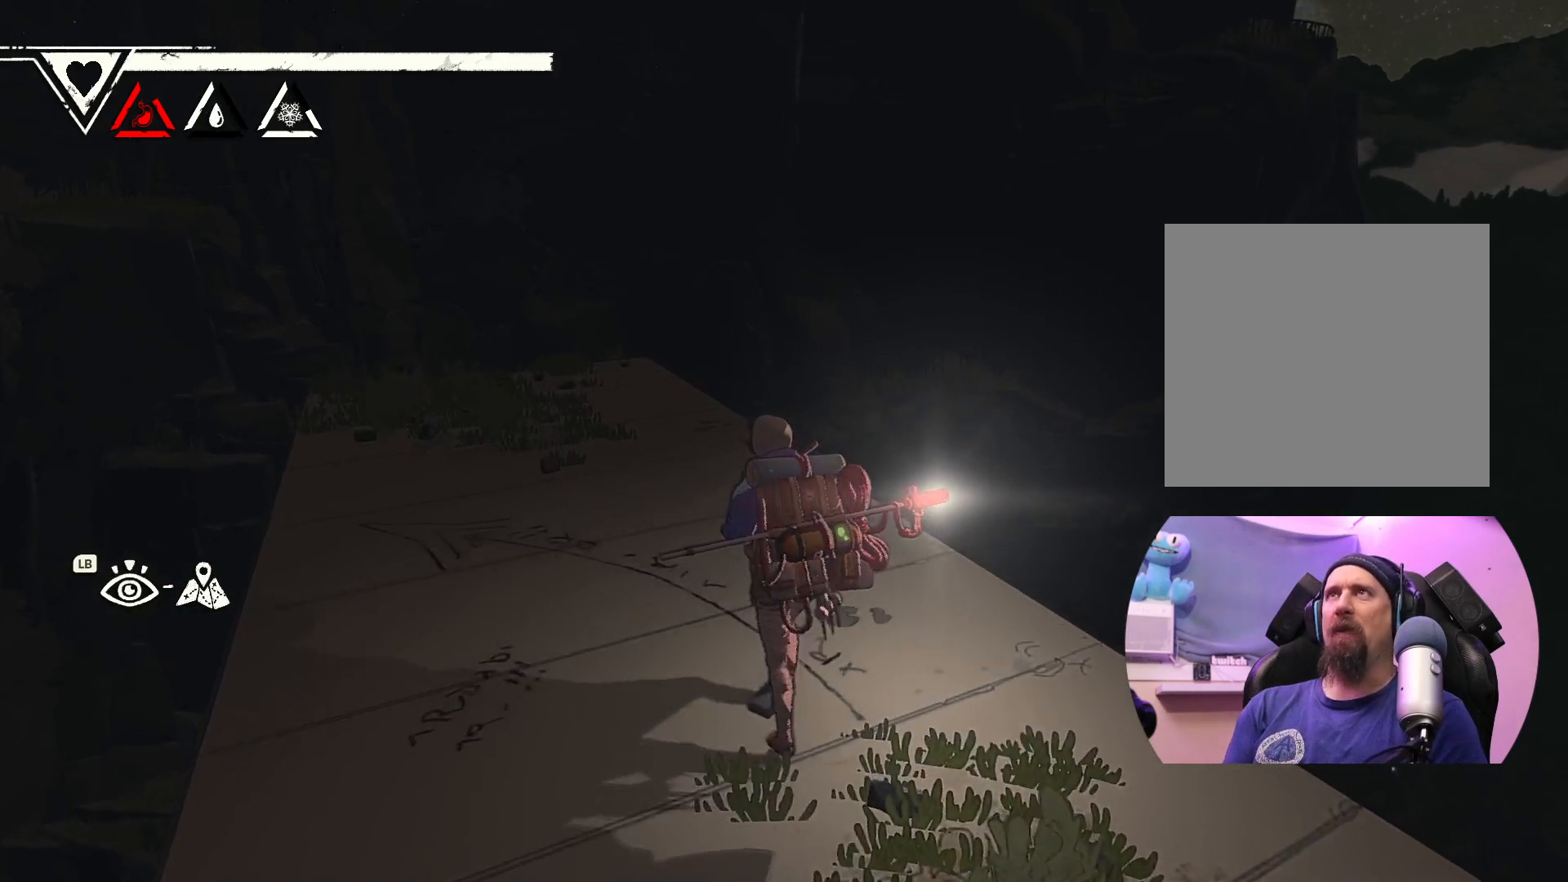
{"buttons": [], "left_stick": "up-left", "right_stick": "left", "events": [[317, "right_stick", "left"]]}
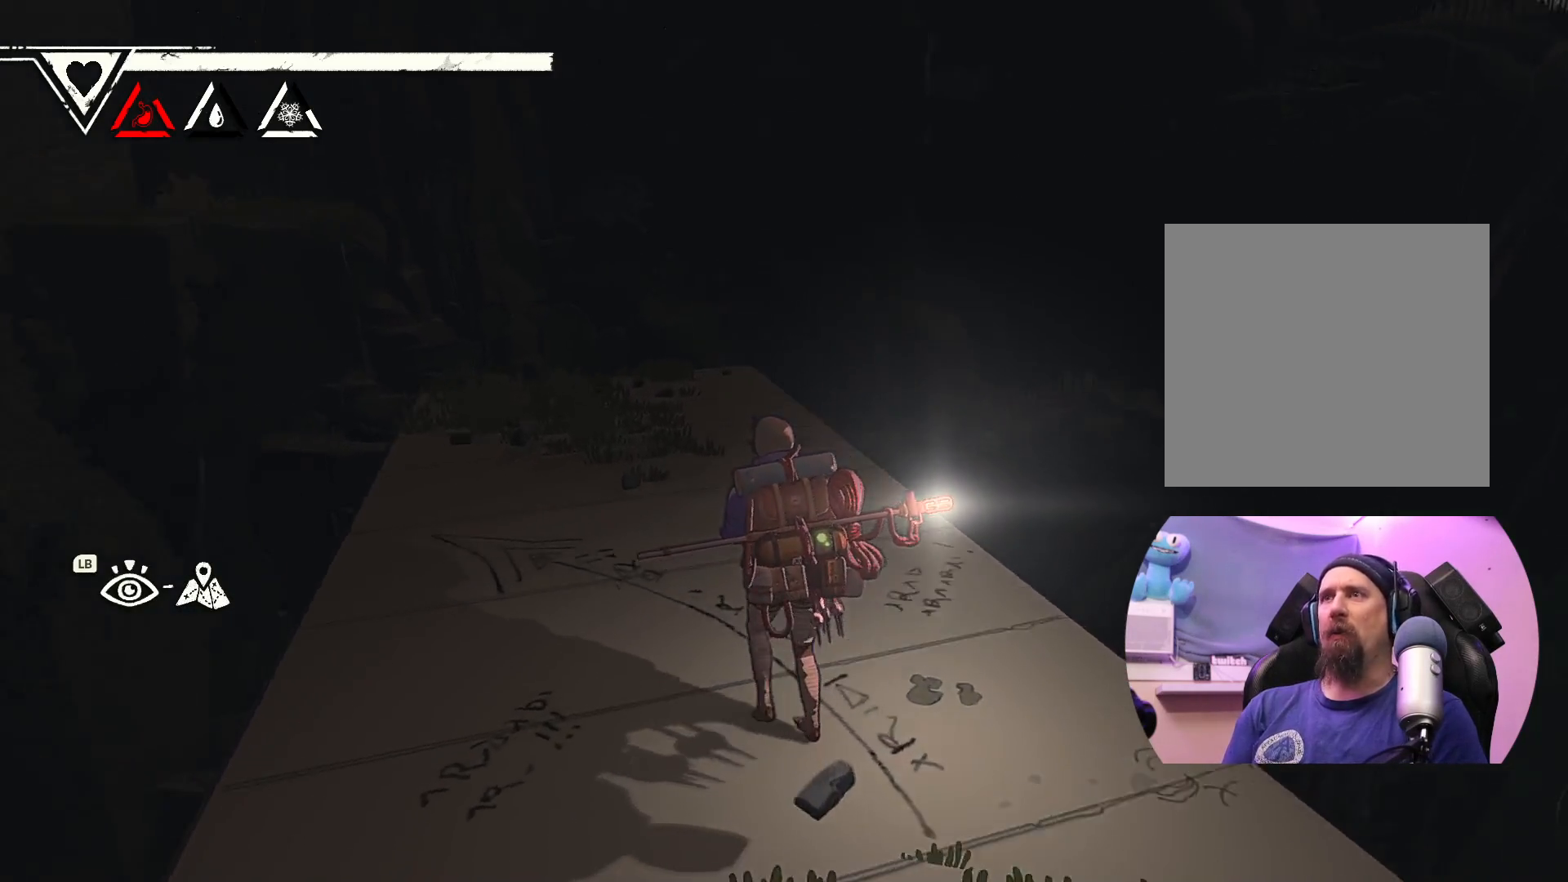
{"buttons": [], "left_stick": "up", "right_stick": "center", "events": [[33, "right_stick", "up-left"], [183, "right_stick", "center"], [233, "left_stick", "up"]]}
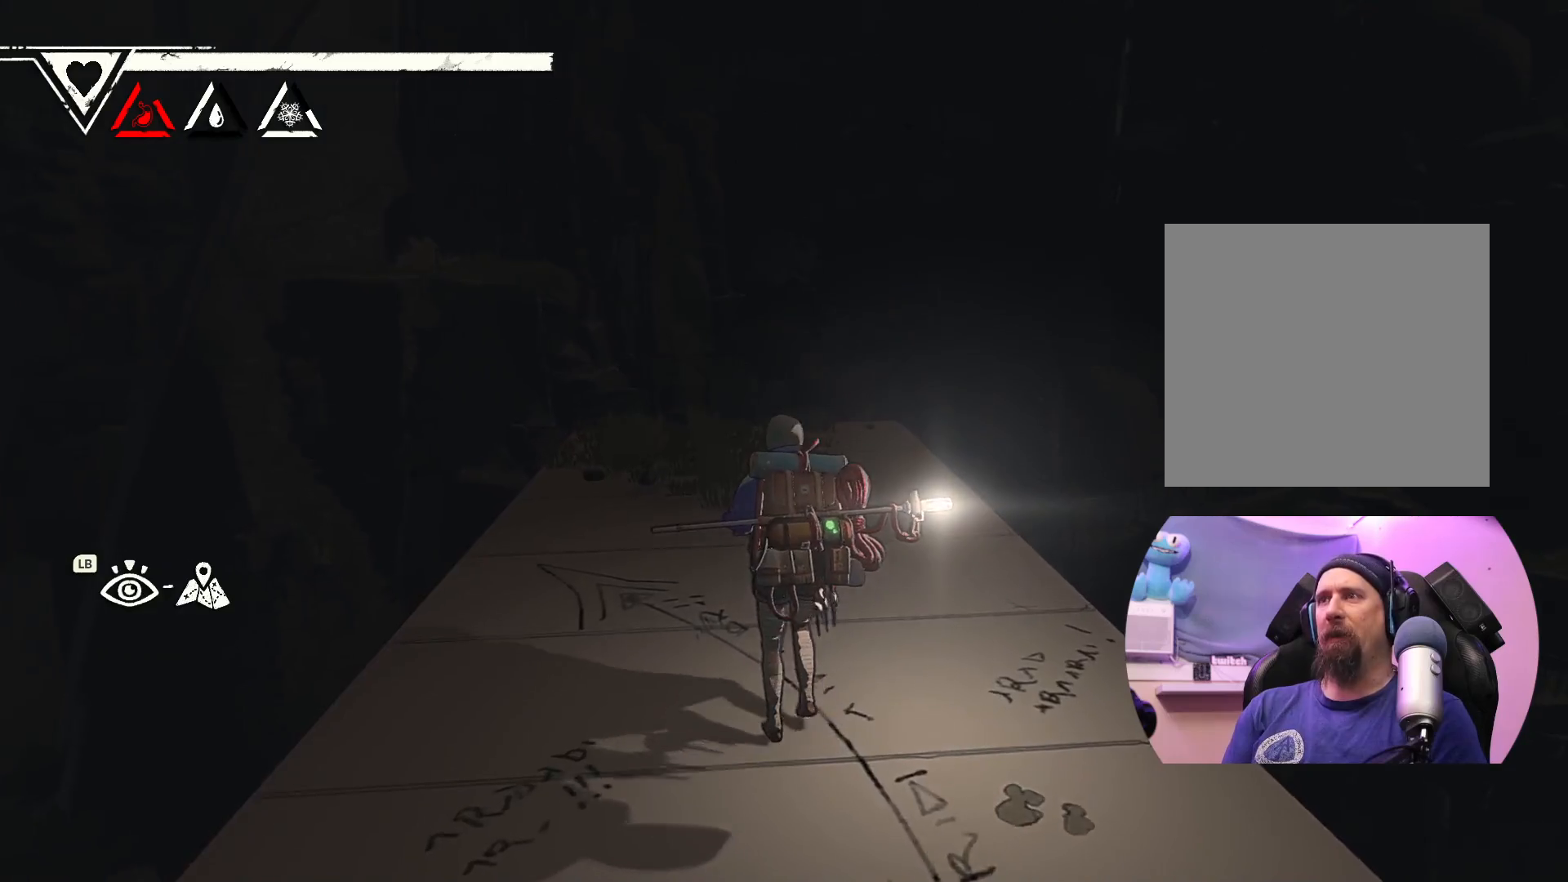
{"buttons": [], "left_stick": "up", "right_stick": "center", "events": []}
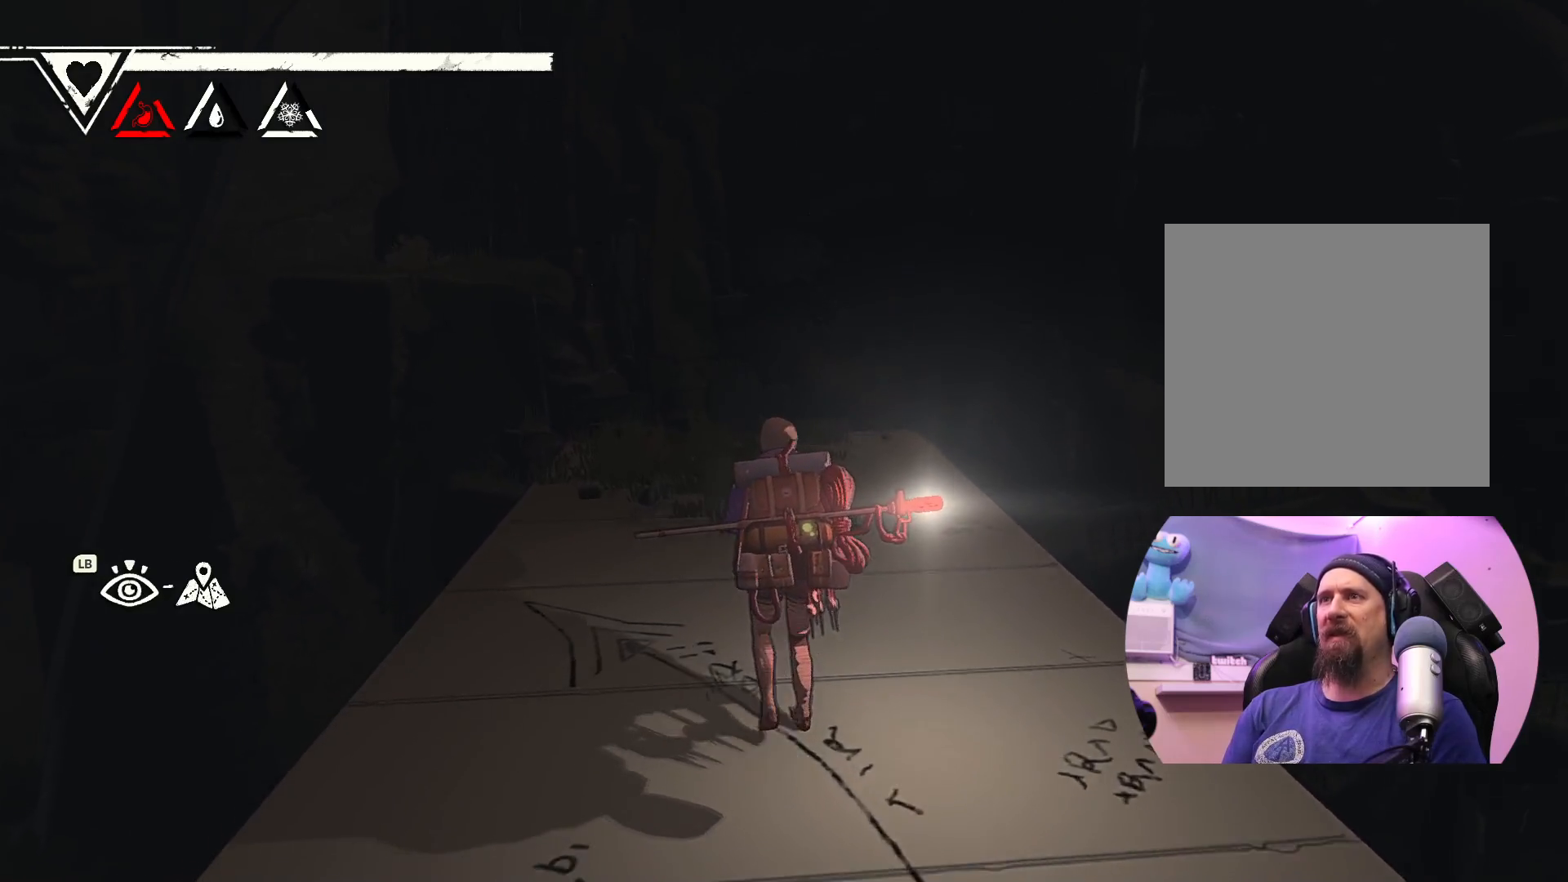
{"buttons": [], "left_stick": "up", "right_stick": "down", "events": [[117, "right_stick", "up"], [367, "right_stick", "center"], [467, "right_stick", "down"]]}
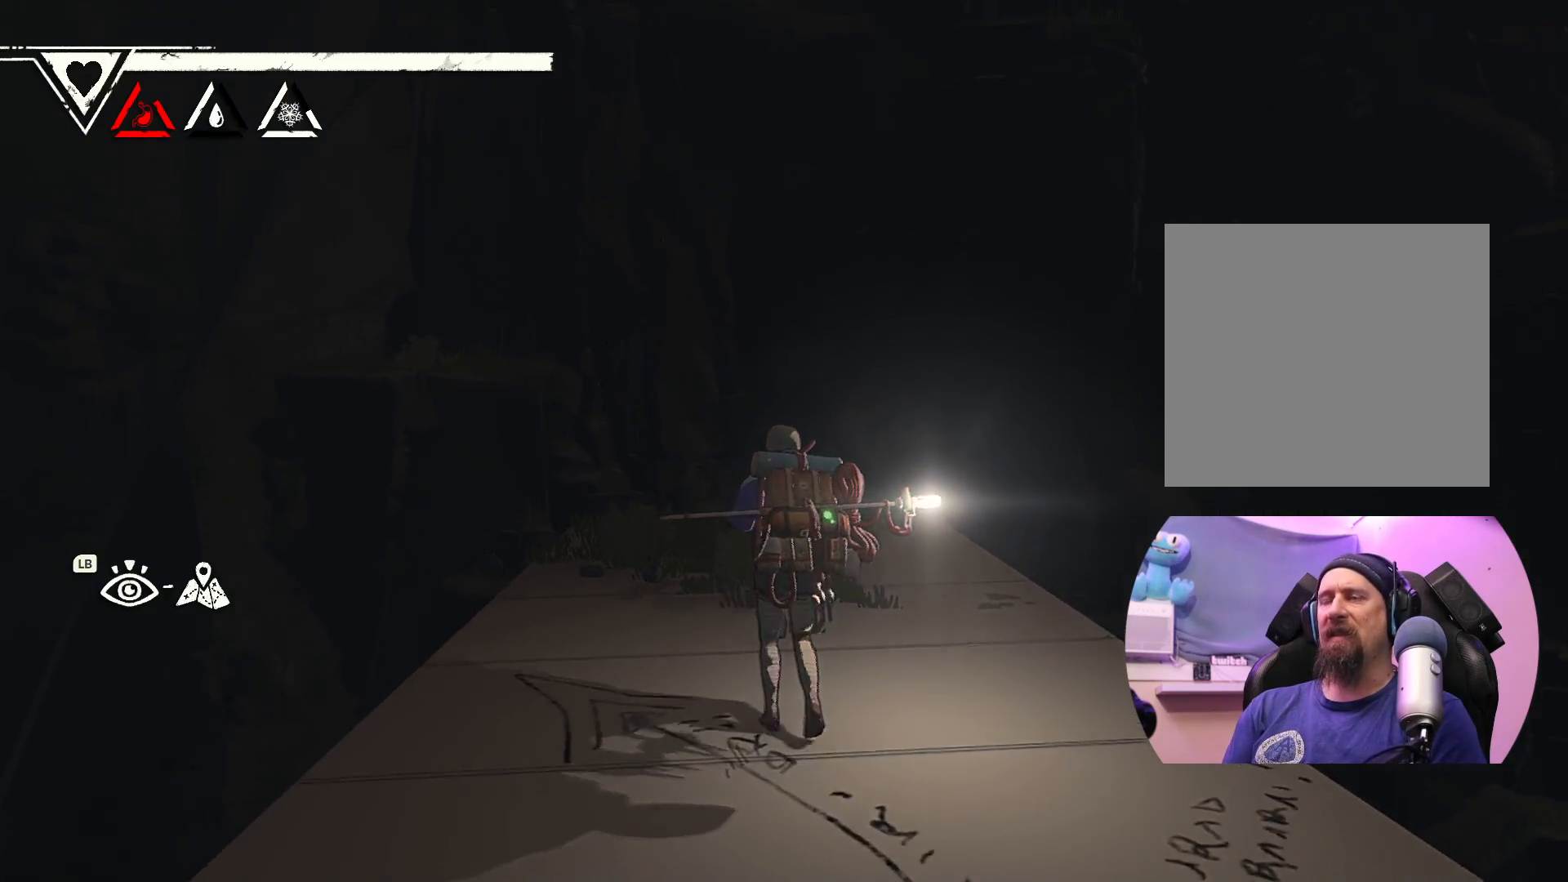
{"buttons": [], "left_stick": "up", "right_stick": "down", "events": []}
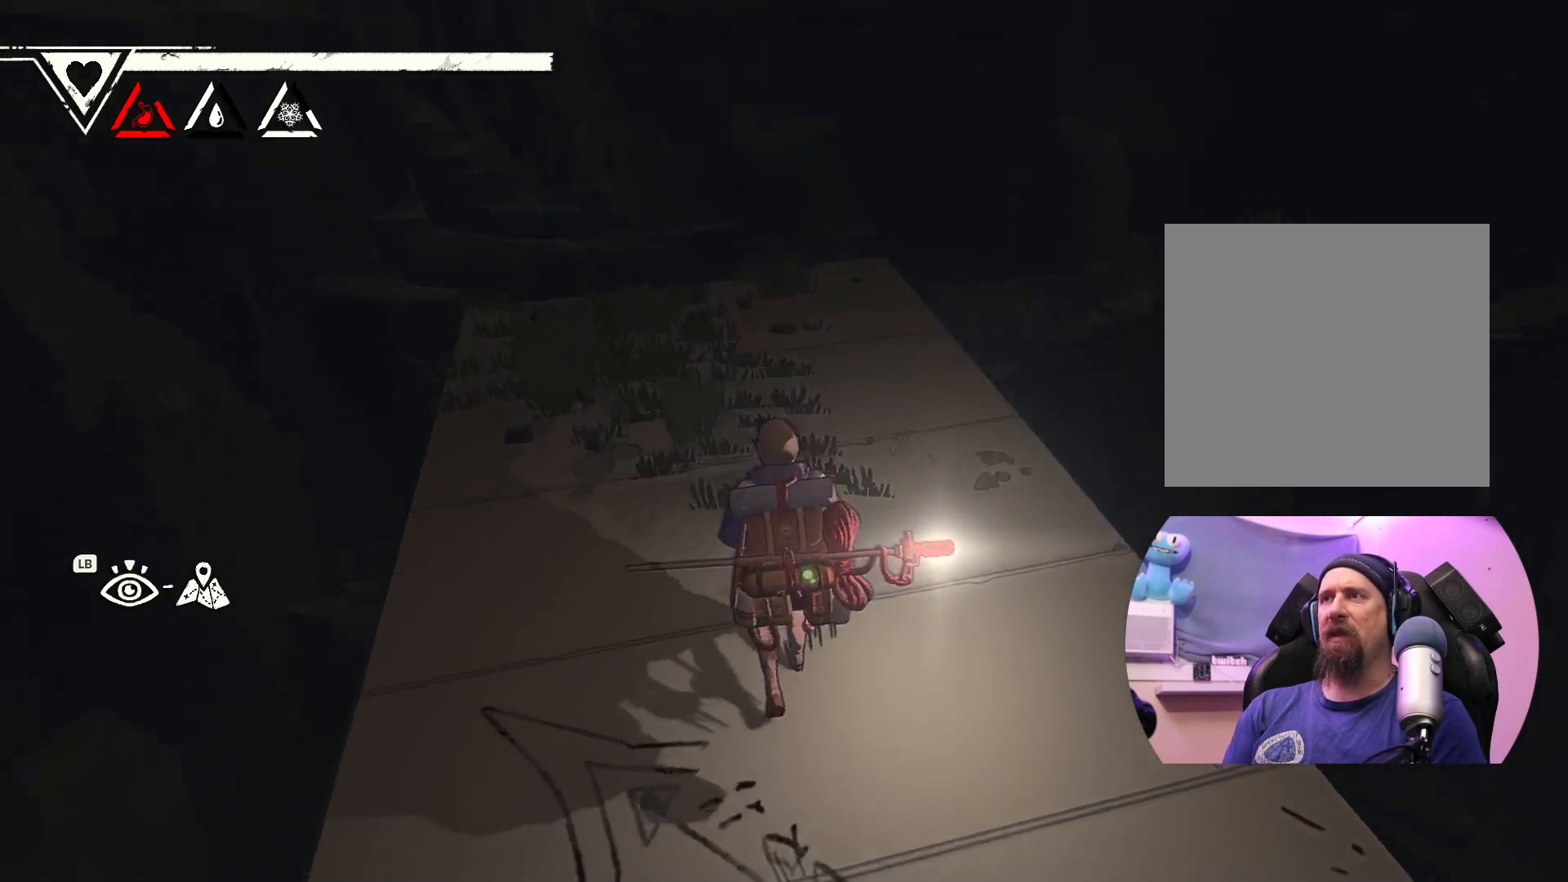
{"buttons": [], "left_stick": "up", "right_stick": "center", "events": [[217, "right_stick", "center"]]}
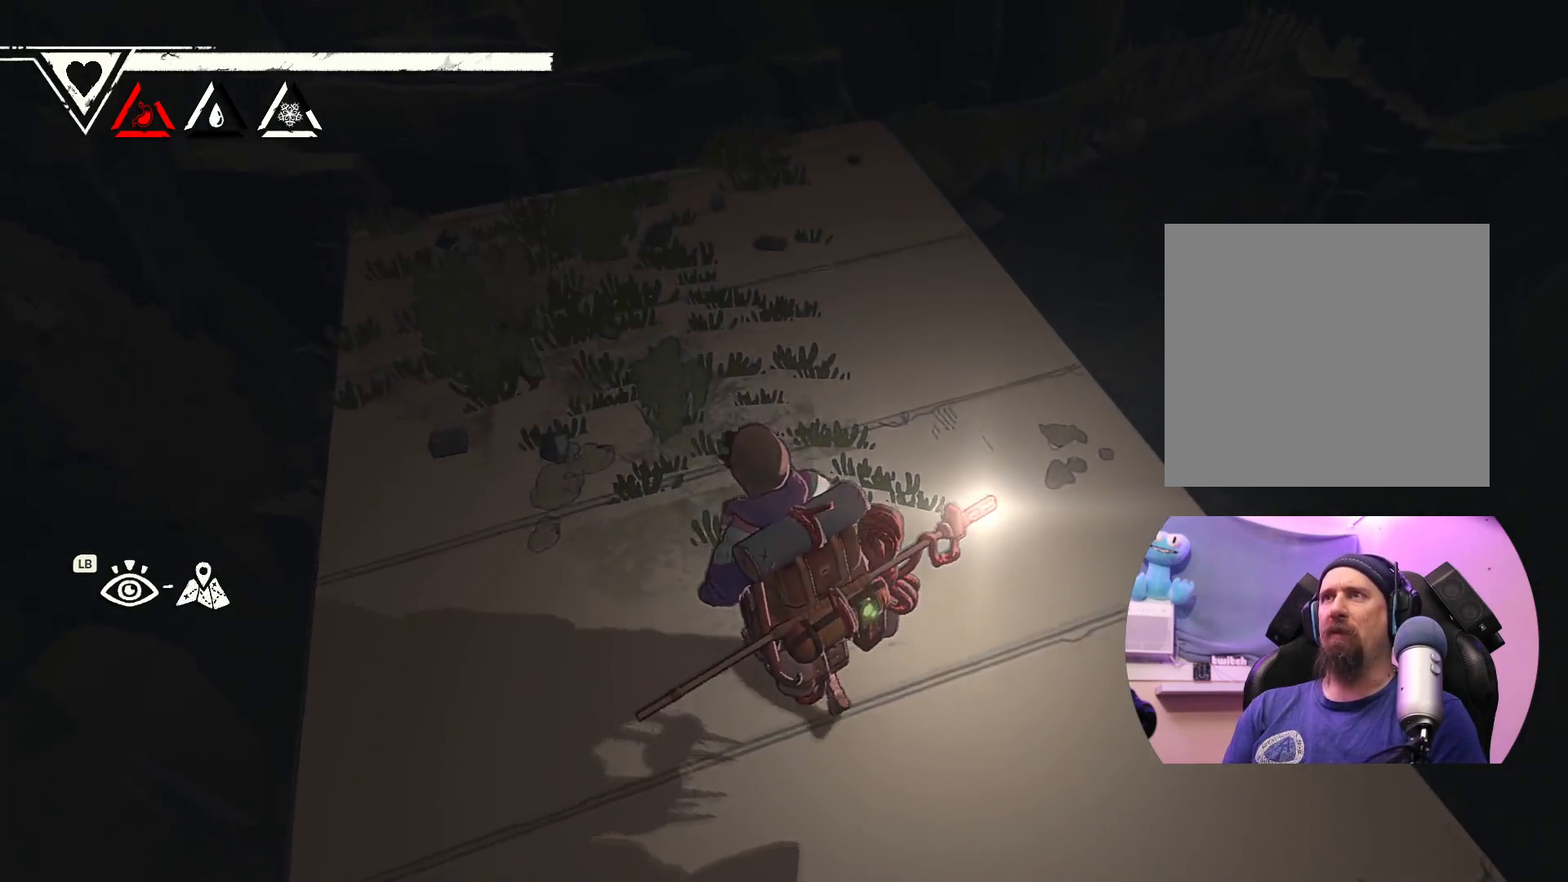
{"buttons": [], "left_stick": "up", "right_stick": "center", "events": []}
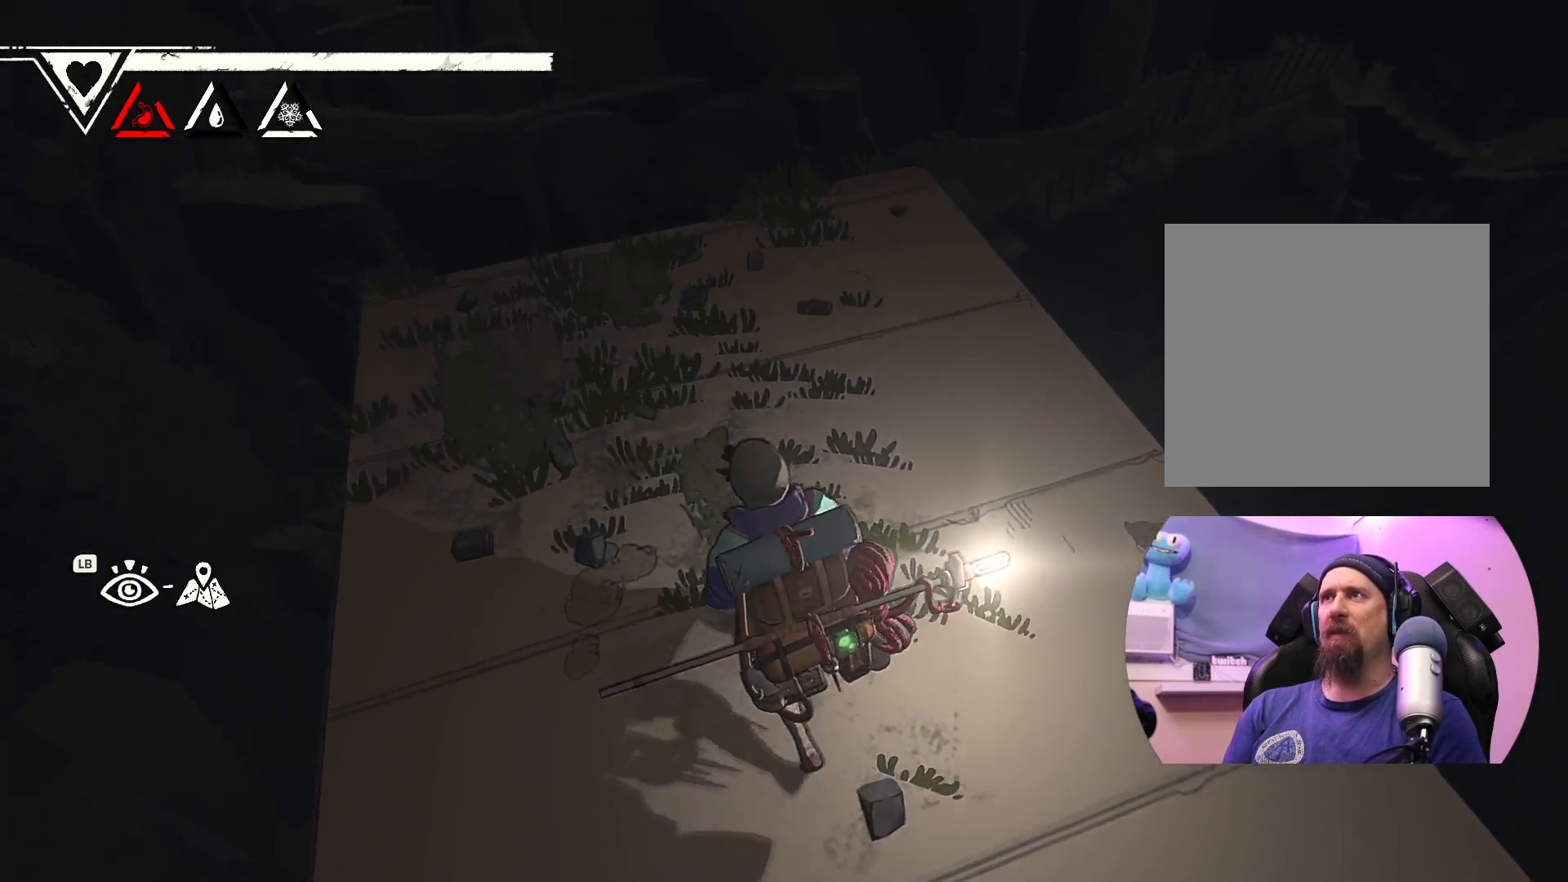
{"buttons": [], "left_stick": "up", "right_stick": "right", "events": [[283, "right_stick", "right"]]}
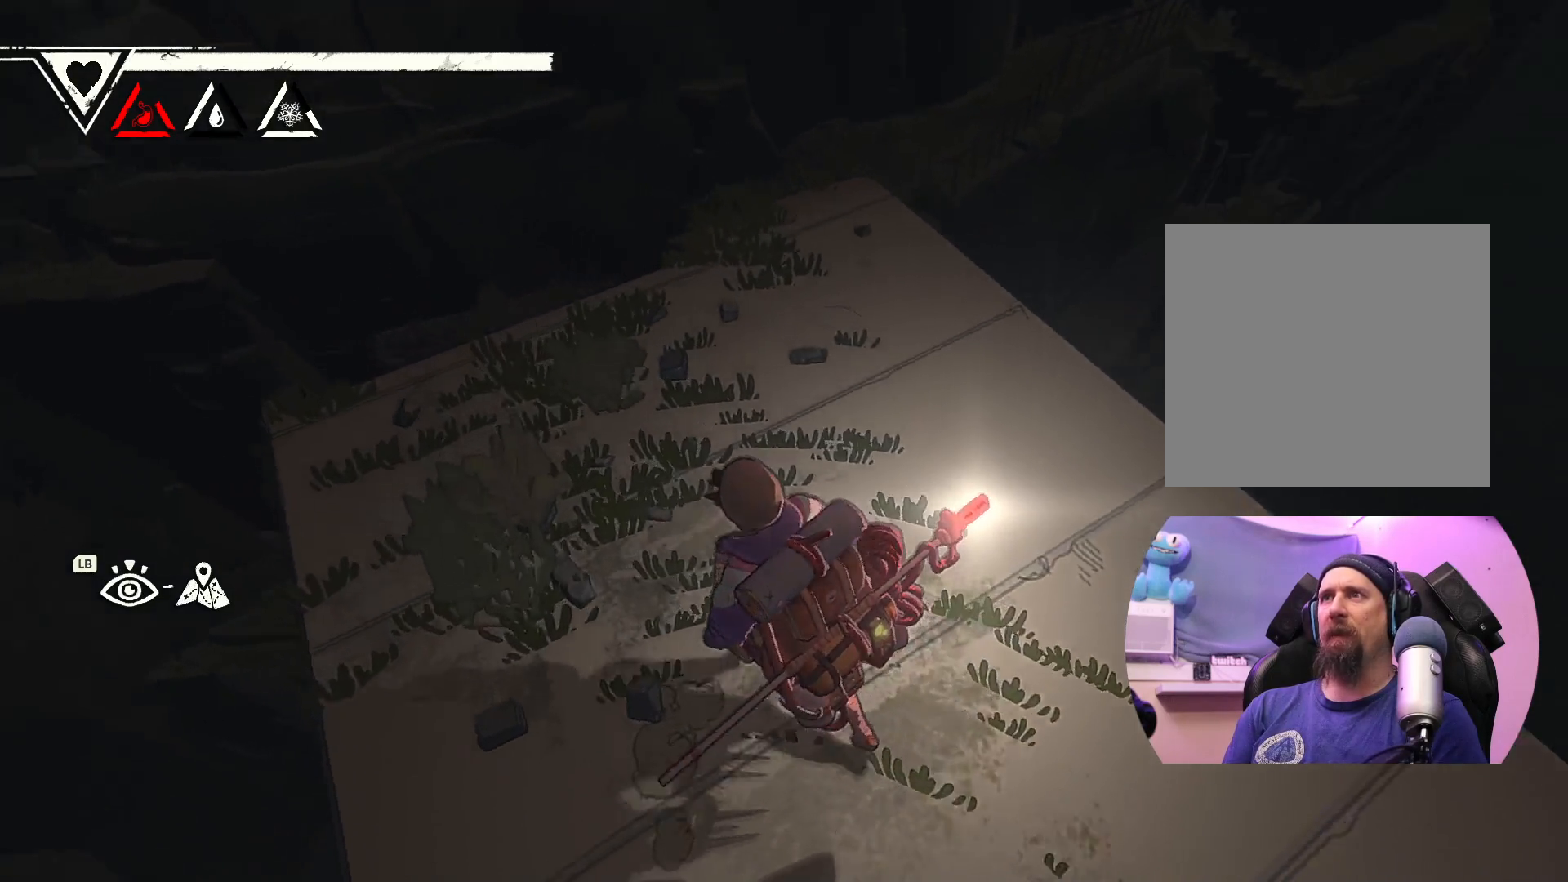
{"buttons": [], "left_stick": "up-left", "right_stick": "center", "events": [[133, "left_stick", "up-left"], [383, "right_stick", "center"]]}
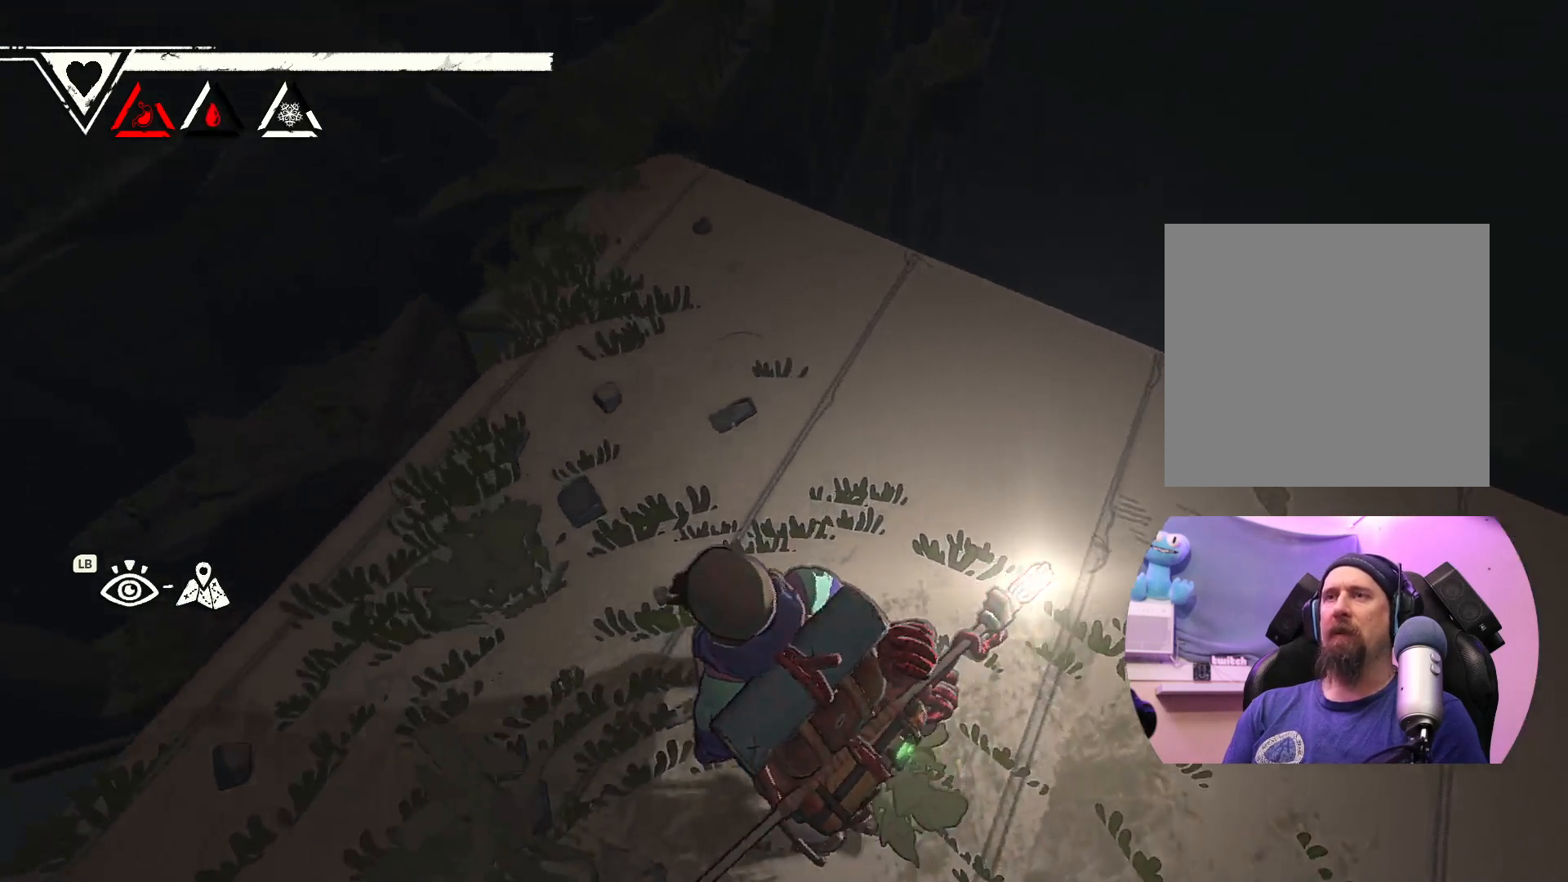
{"buttons": [], "left_stick": "up-left", "right_stick": "center", "events": []}
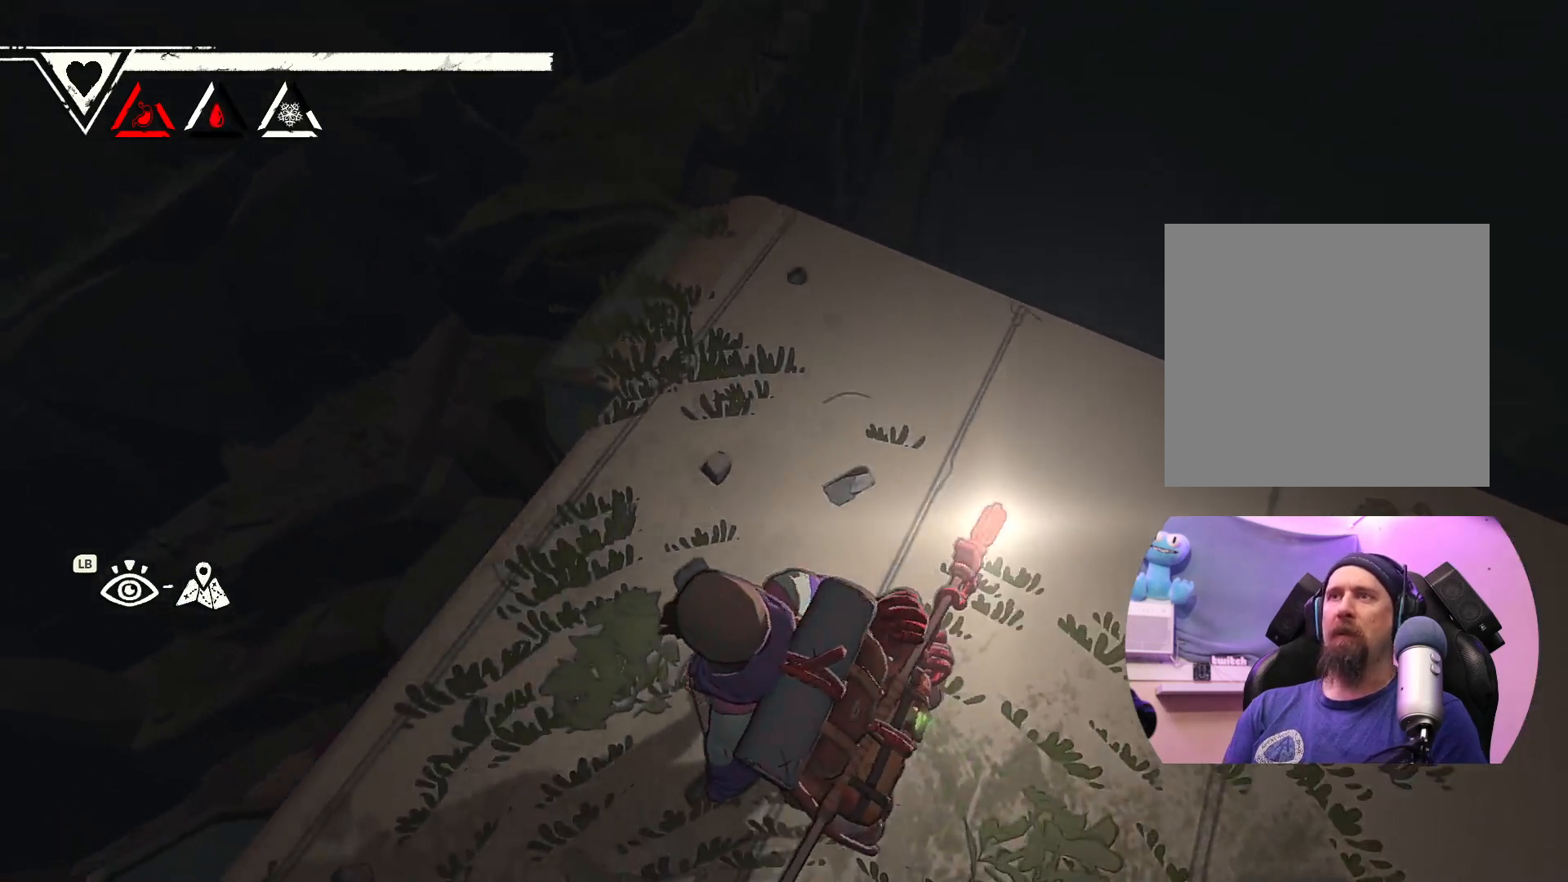
{"buttons": [], "left_stick": "up-left", "right_stick": "center", "events": []}
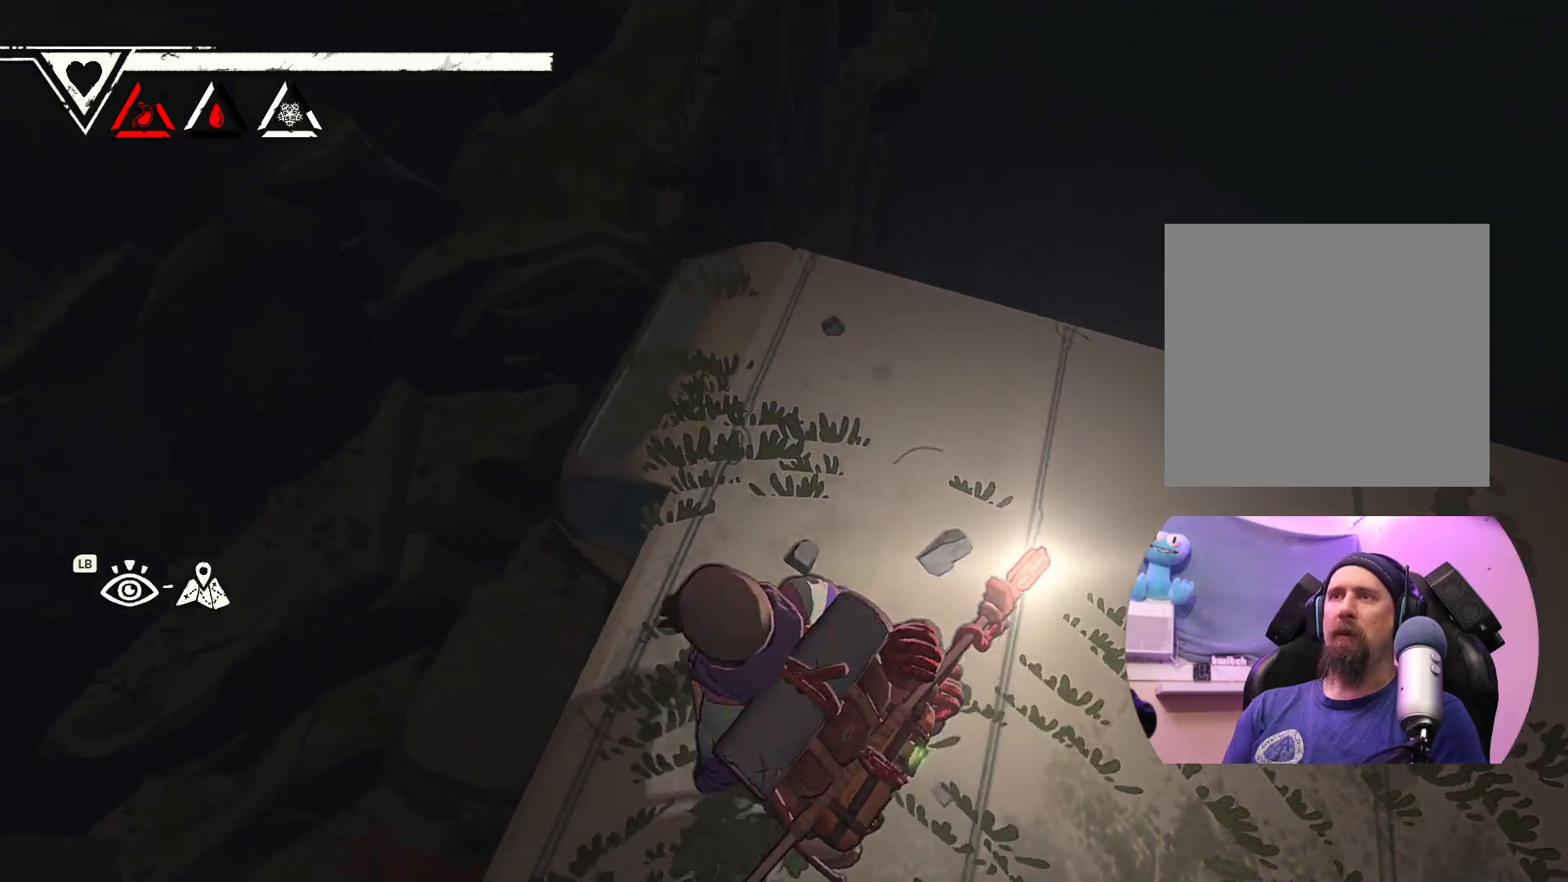
{"buttons": [], "left_stick": "center", "right_stick": "center", "events": [[33, "left_stick", "center"]]}
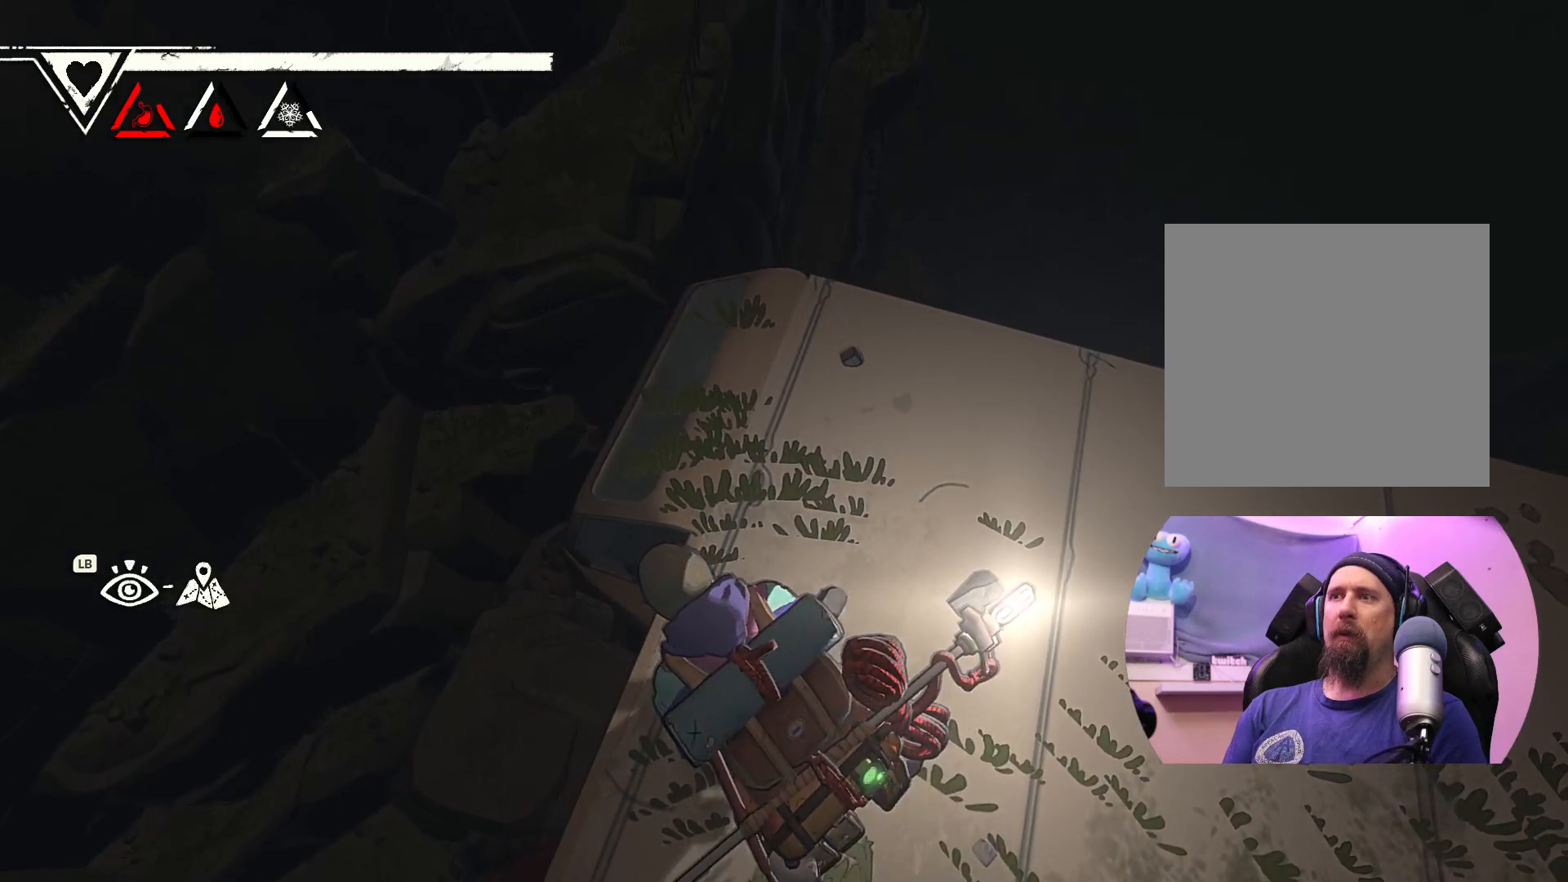
{"buttons": [], "left_stick": "center", "right_stick": "center", "events": []}
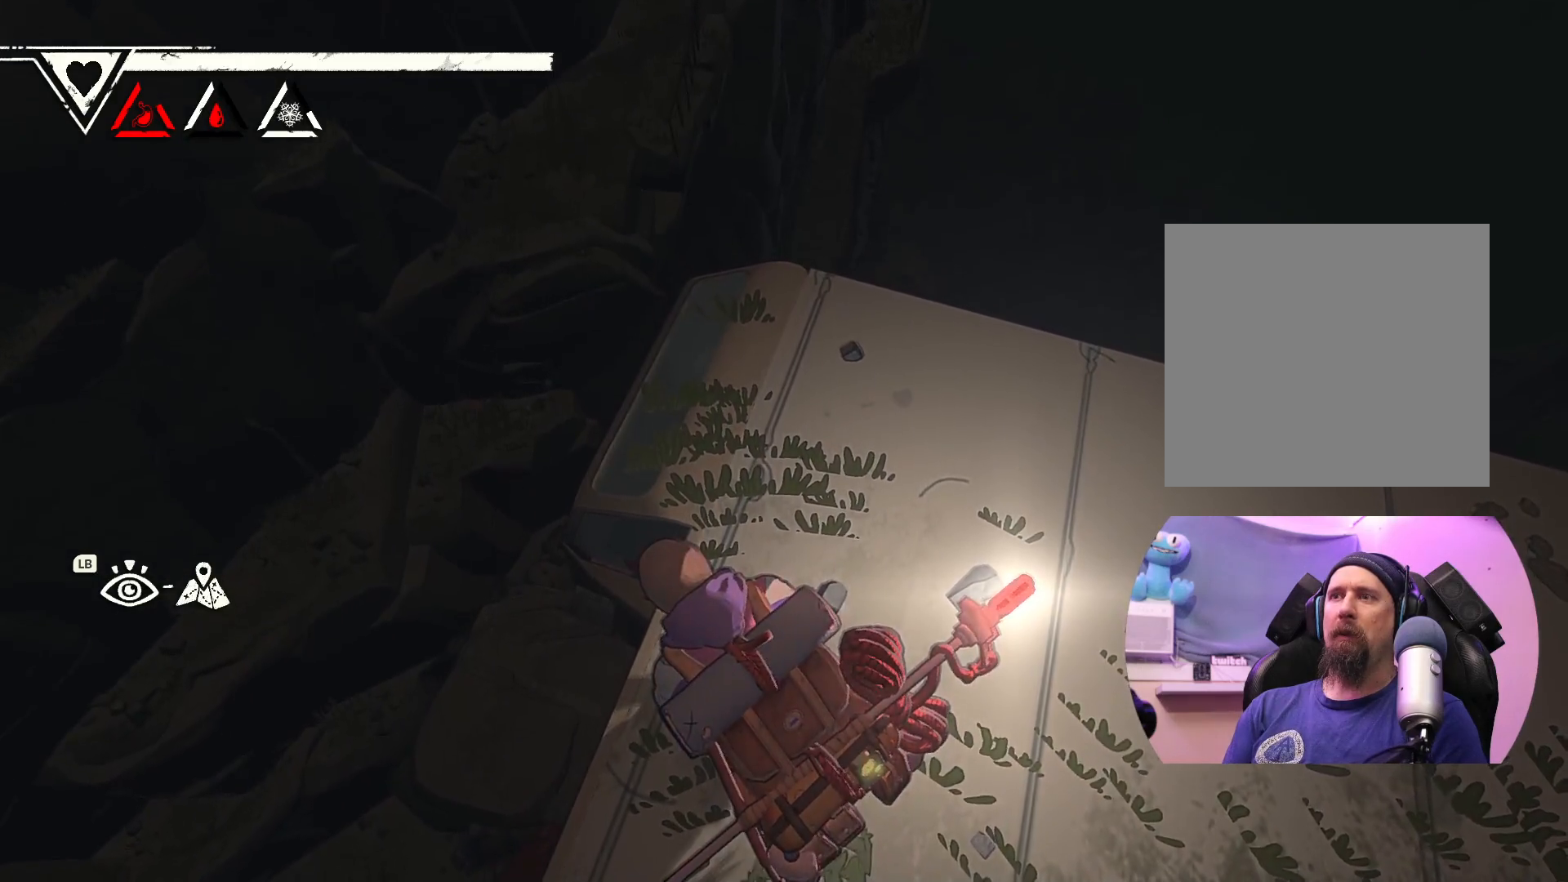
{"buttons": [], "left_stick": "center", "right_stick": "center", "events": [[33, "left_stick", "left"], [233, "left_stick", "center"]]}
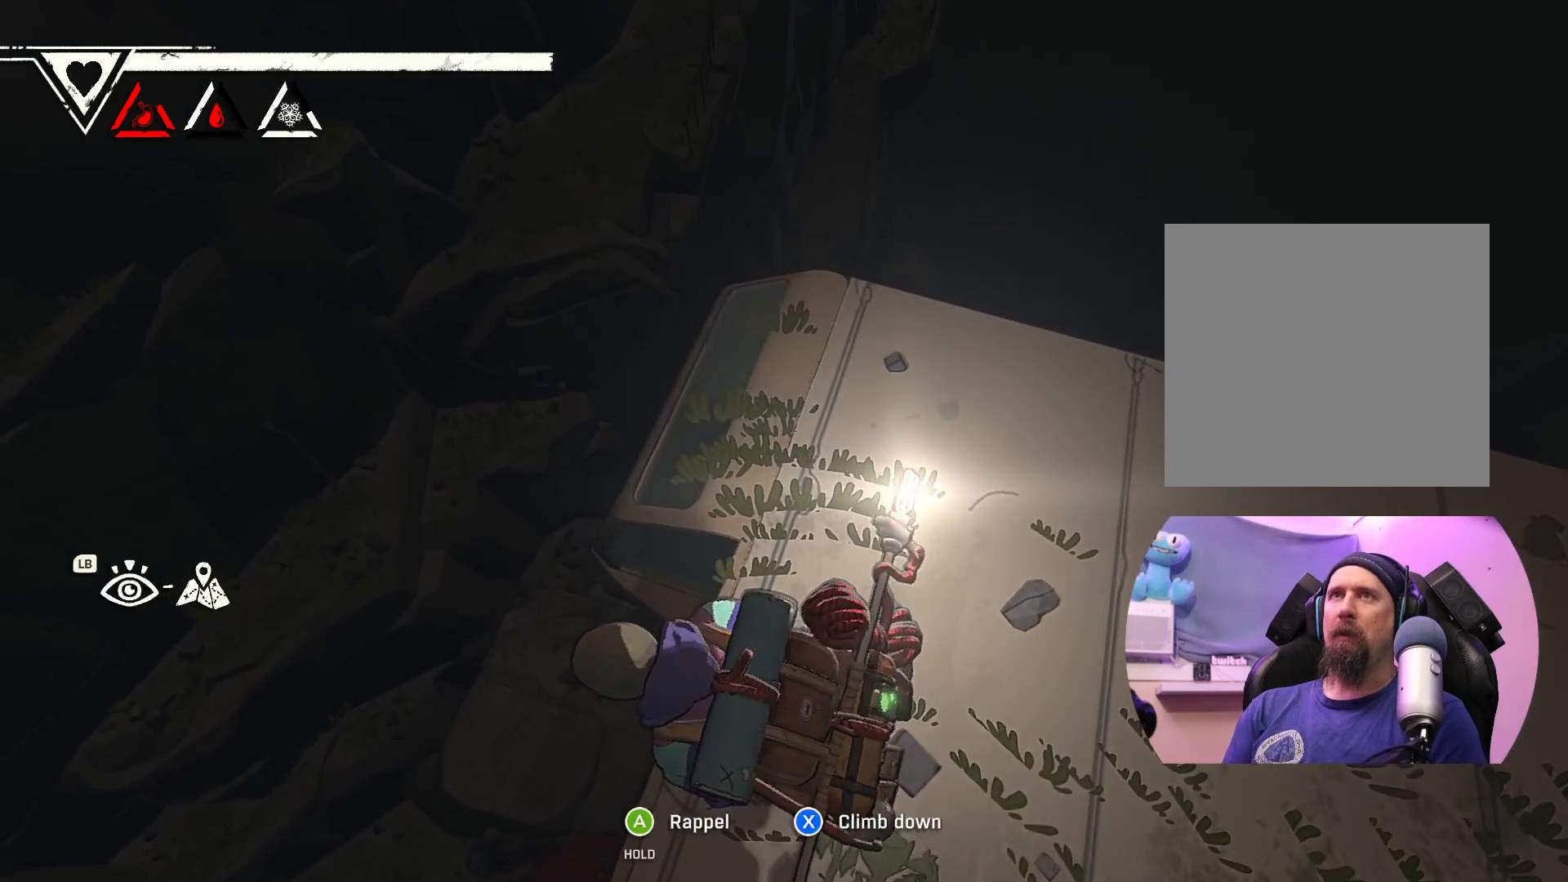
{"buttons": [], "left_stick": "left", "right_stick": "center", "events": [[217, "left_stick", "left"]]}
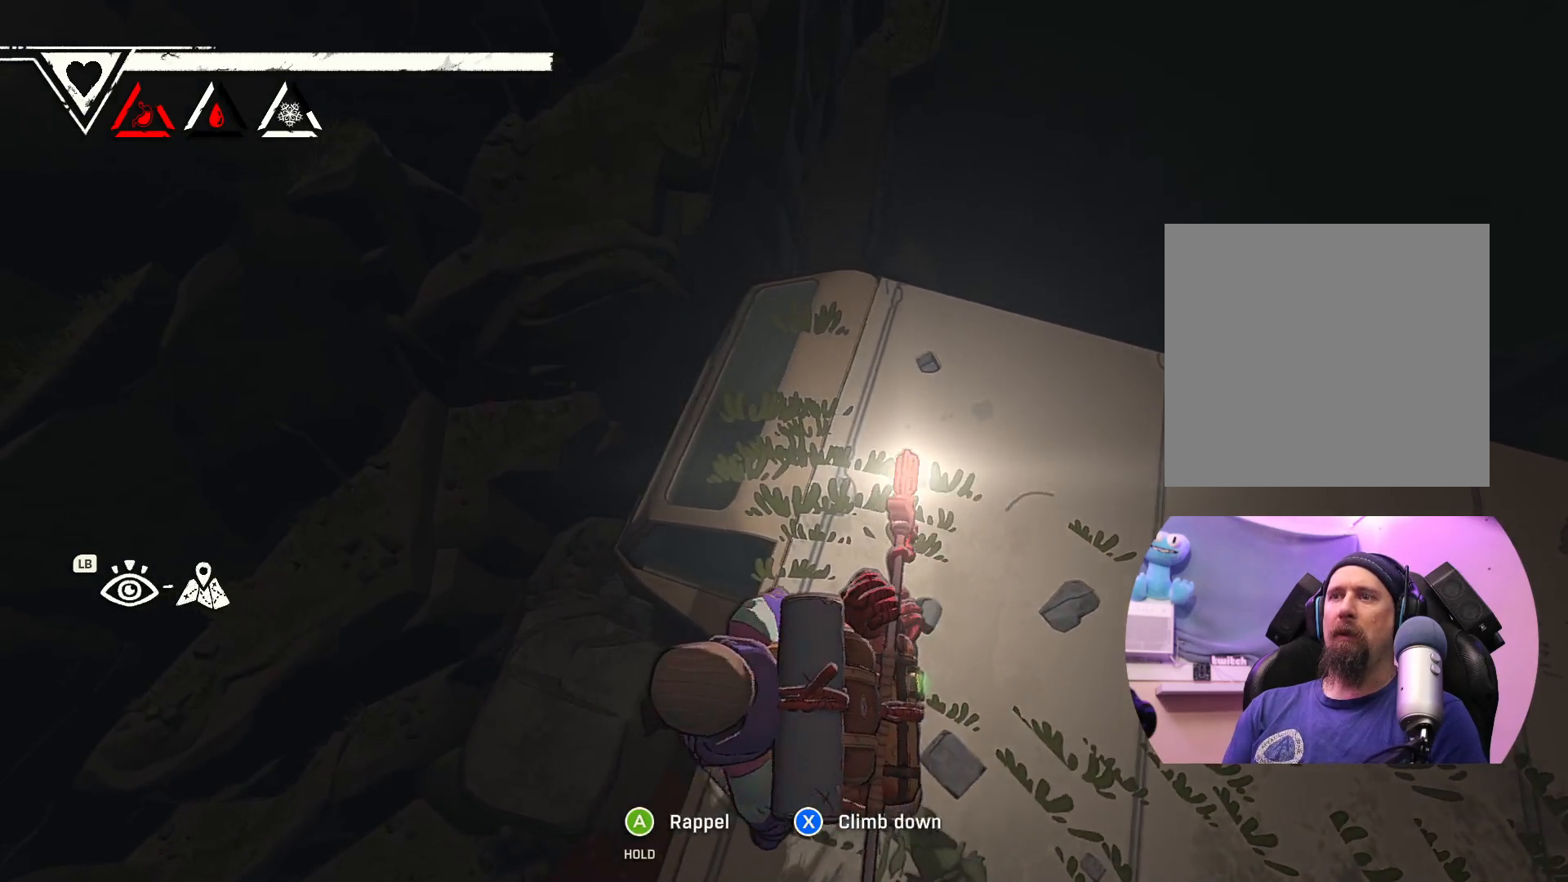
{"buttons": [], "left_stick": "up-left", "right_stick": "center", "events": [[33, "left_stick", "up-left"]]}
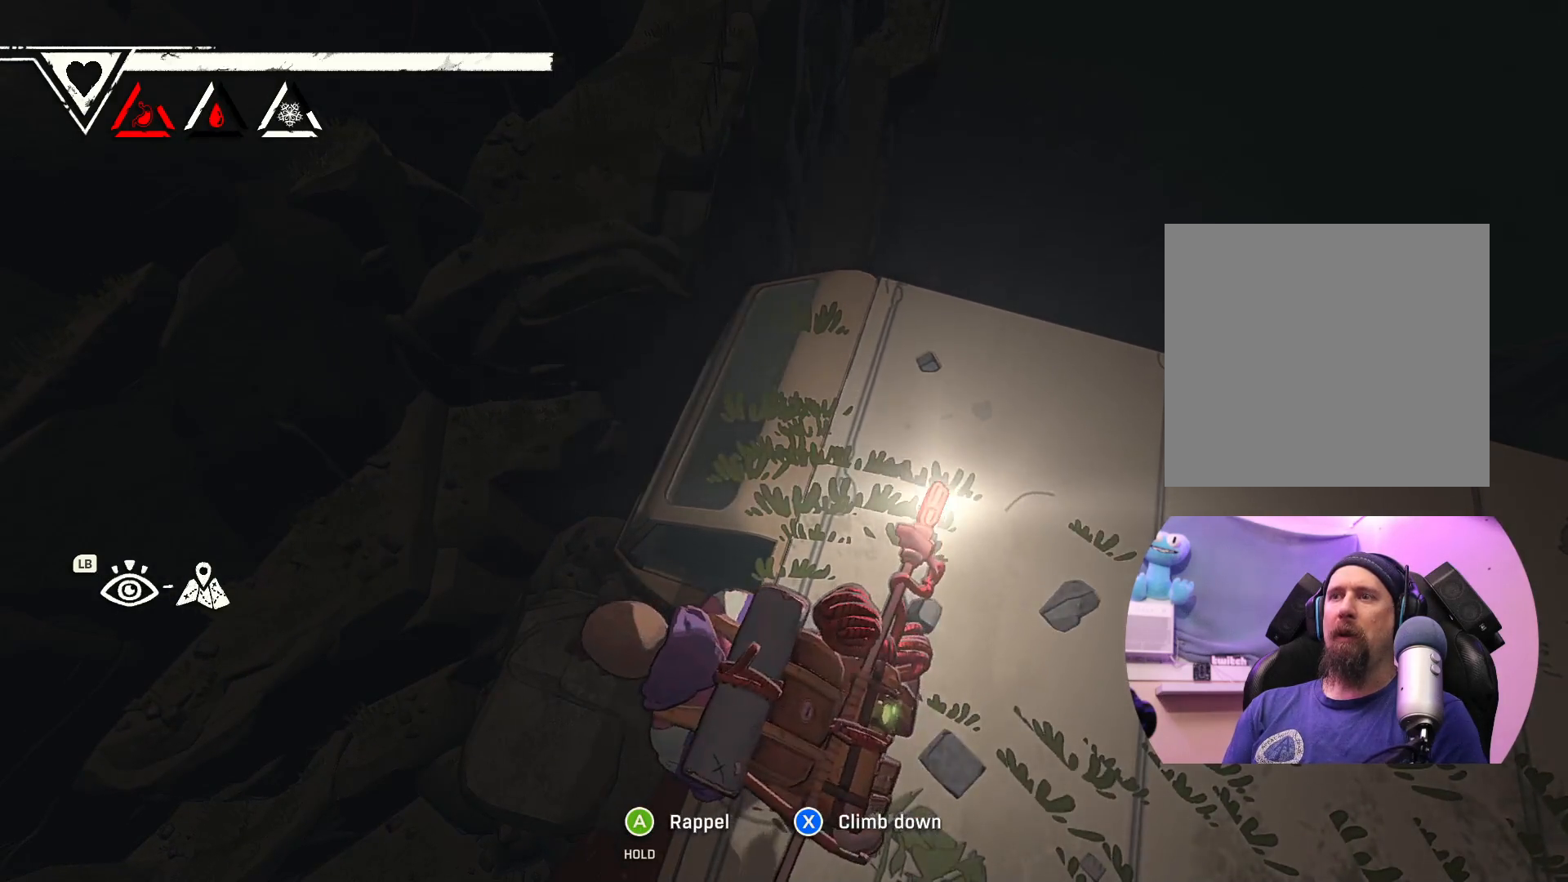
{"buttons": [], "left_stick": "left", "right_stick": "center", "events": [[267, "left_stick", "left"]]}
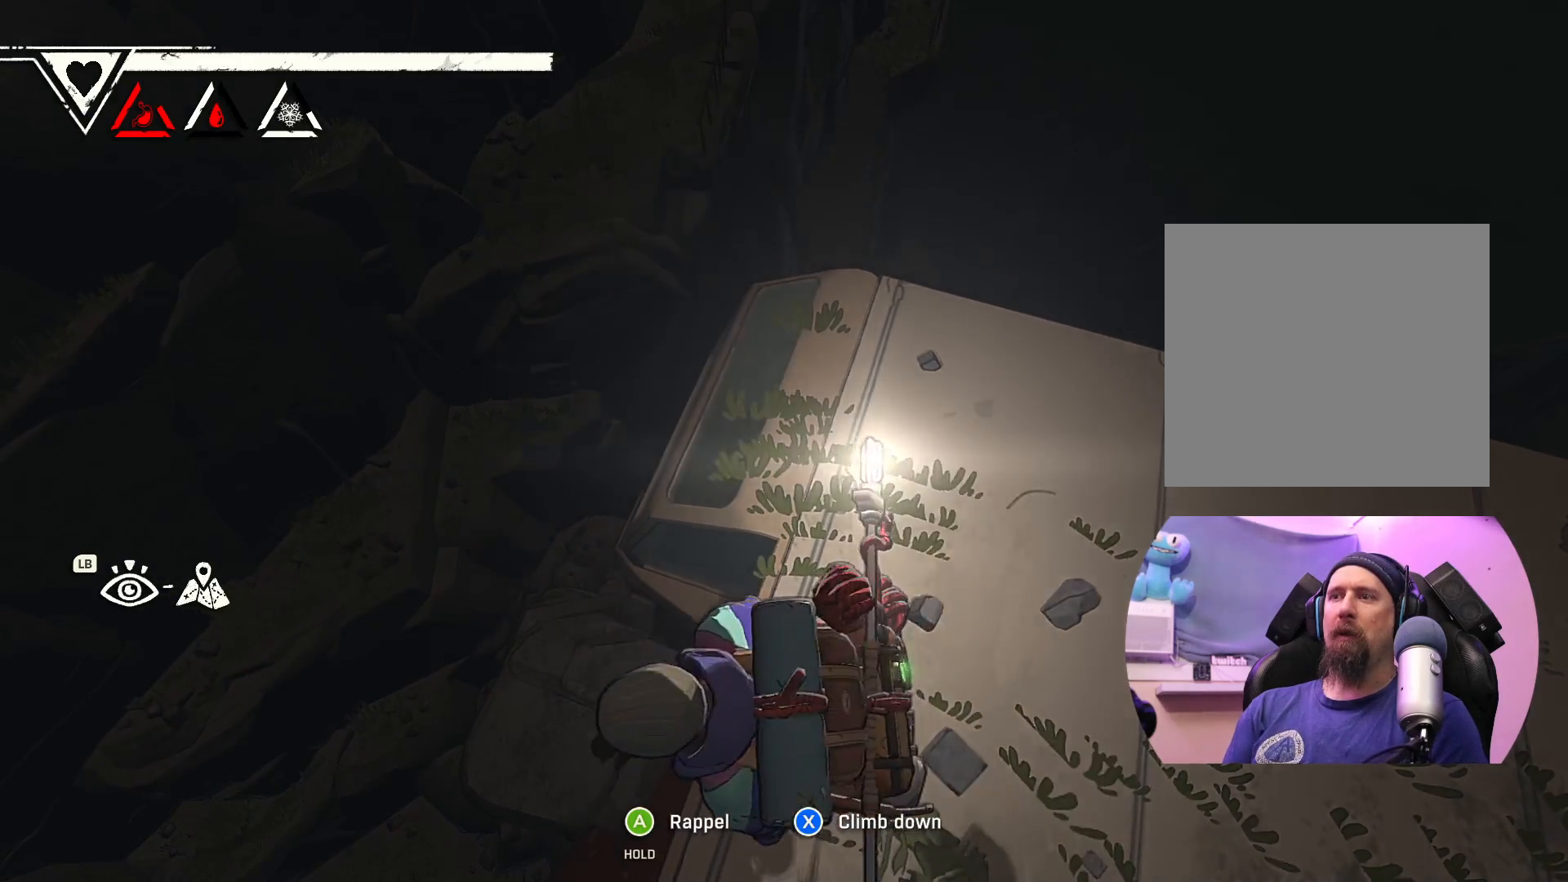
{"buttons": [], "left_stick": "left", "right_stick": "center", "events": []}
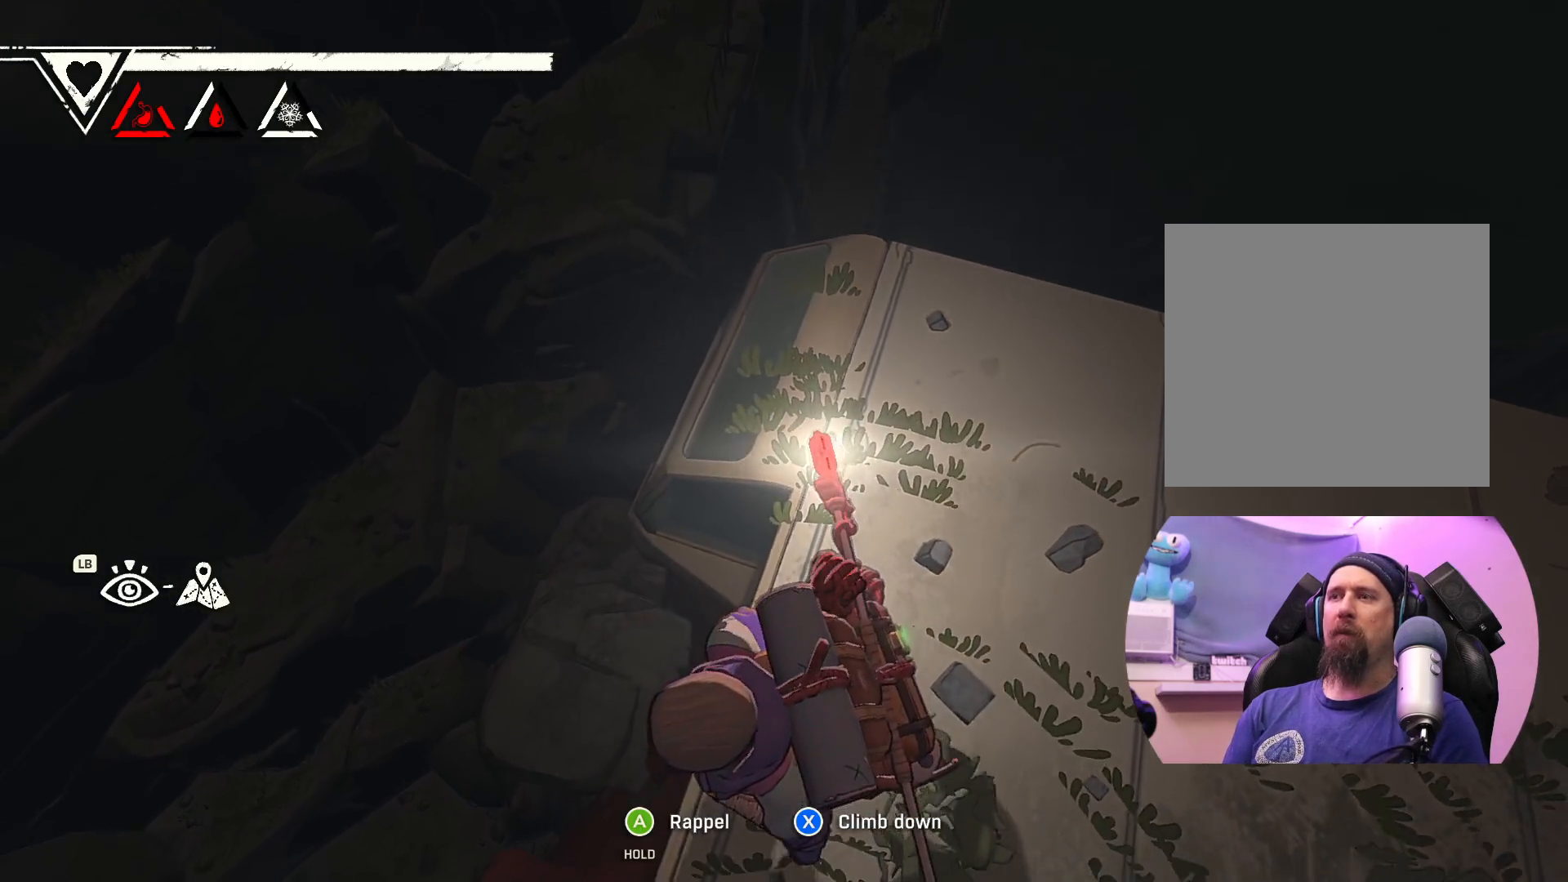
{"buttons": [], "left_stick": "down-left", "right_stick": "center", "events": [[83, "left_stick", "down-left"]]}
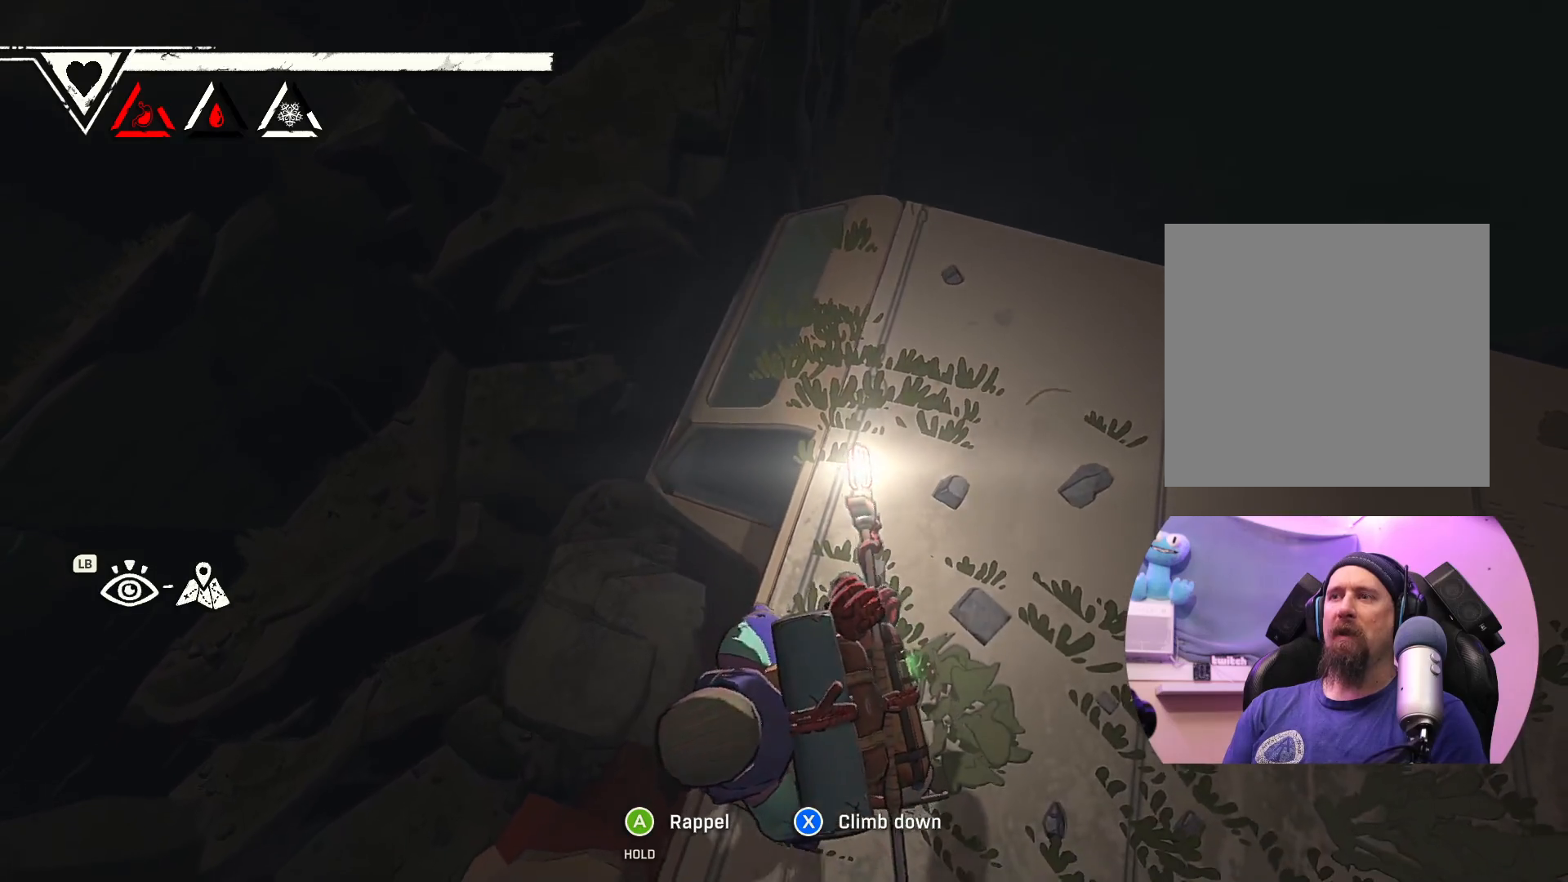
{"buttons": [], "left_stick": "center", "right_stick": "center", "events": [[483, "left_stick", "center"]]}
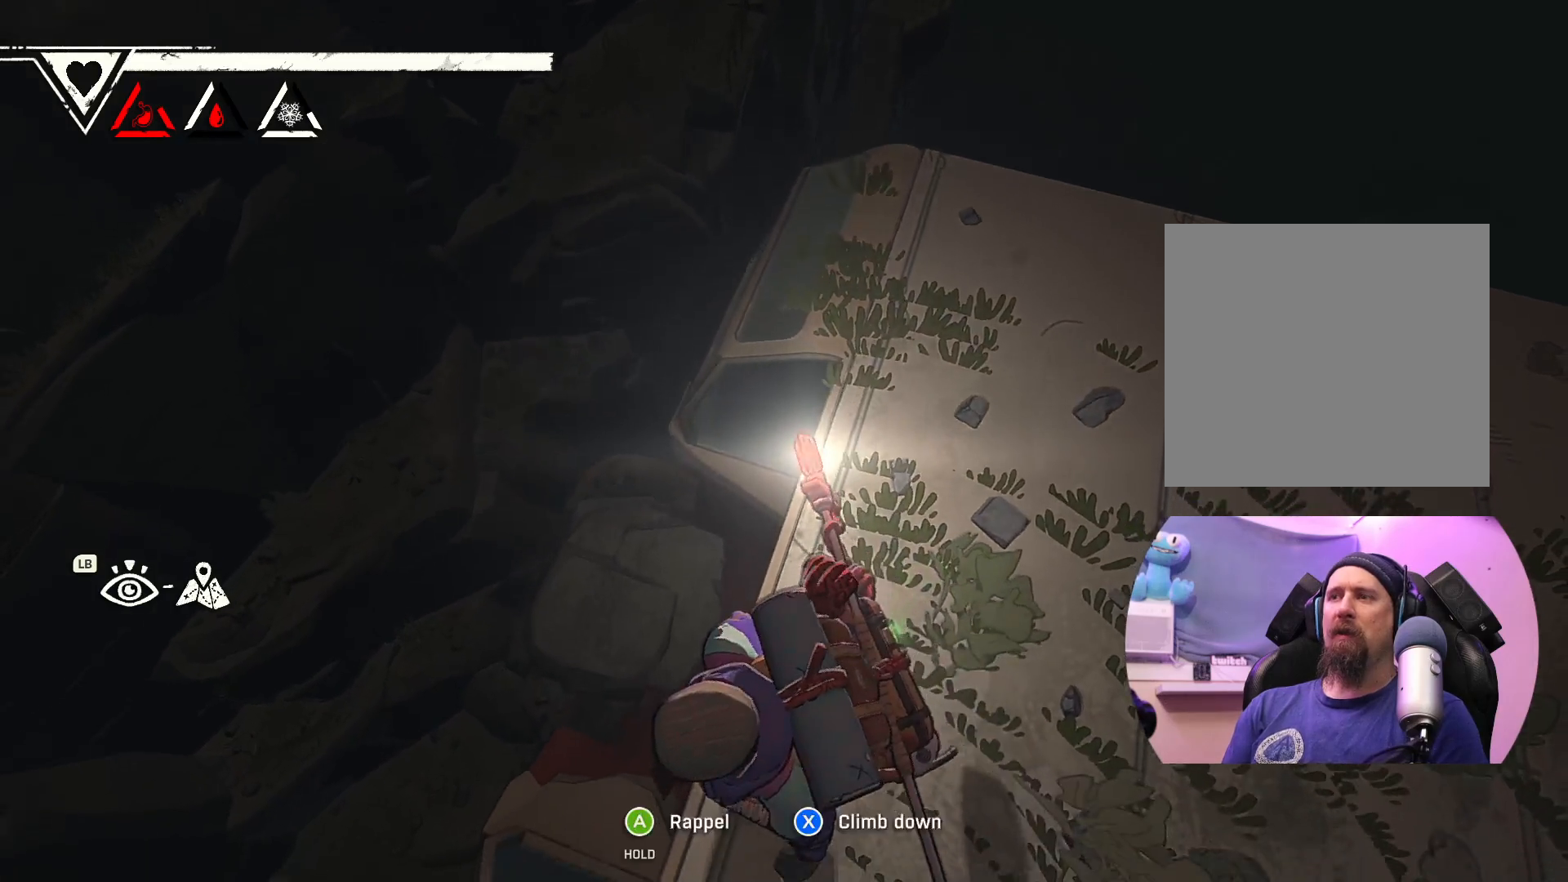
{"buttons": [], "left_stick": "right", "right_stick": "center", "events": [[67, "right_stick", "right"], [417, "right_stick", "center"], [500, "left_stick", "right"]]}
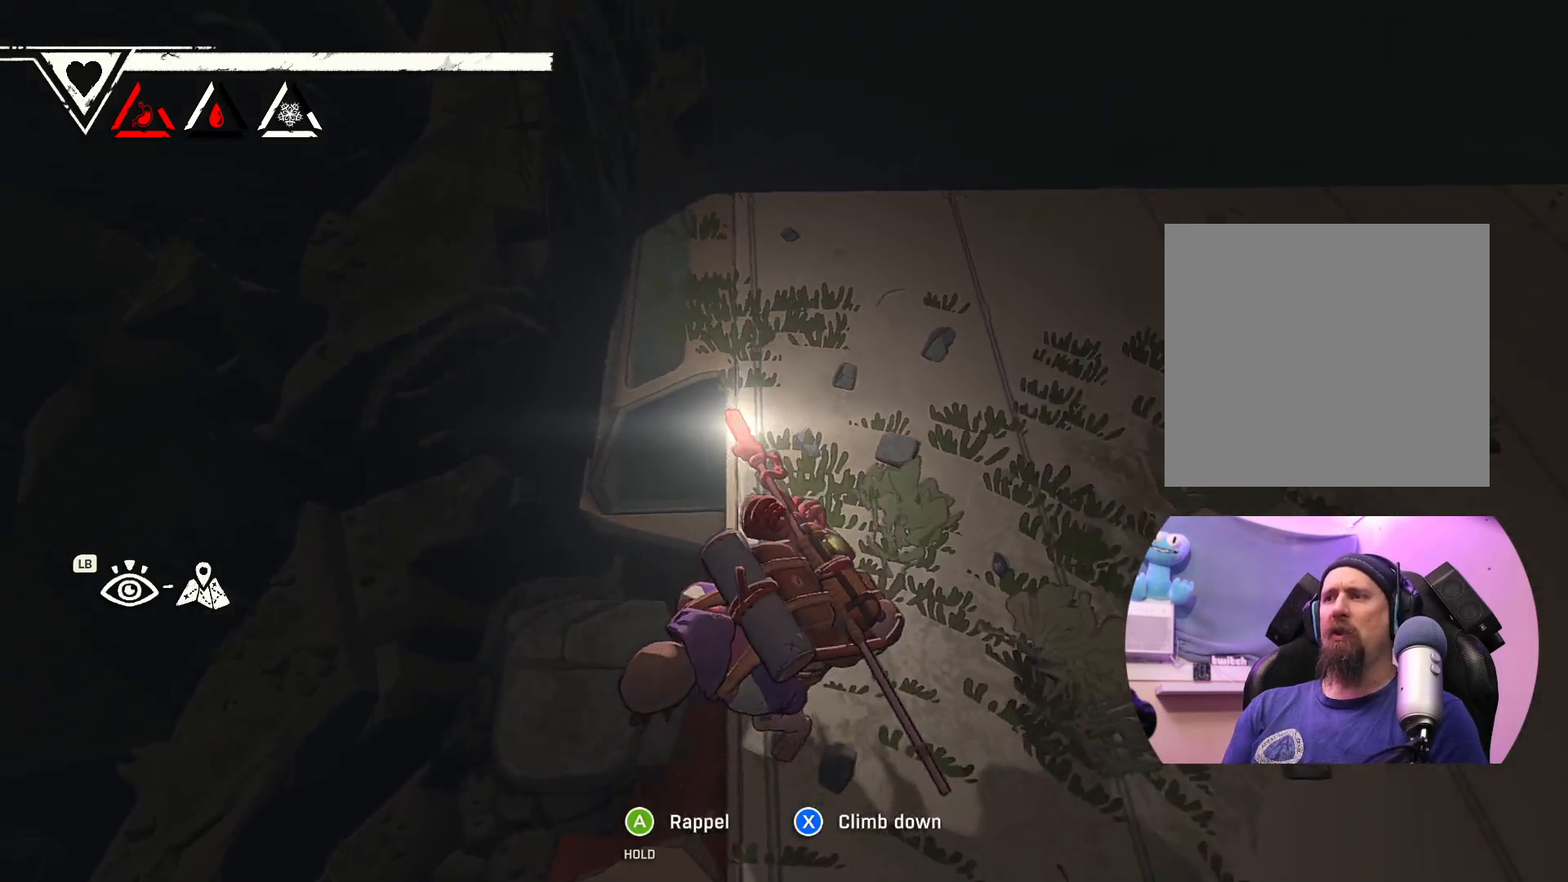
{"buttons": [], "left_stick": "center", "right_stick": "right", "events": [[183, "right_stick", "right"], [217, "left_stick", "down"], [500, "left_stick", "center"]]}
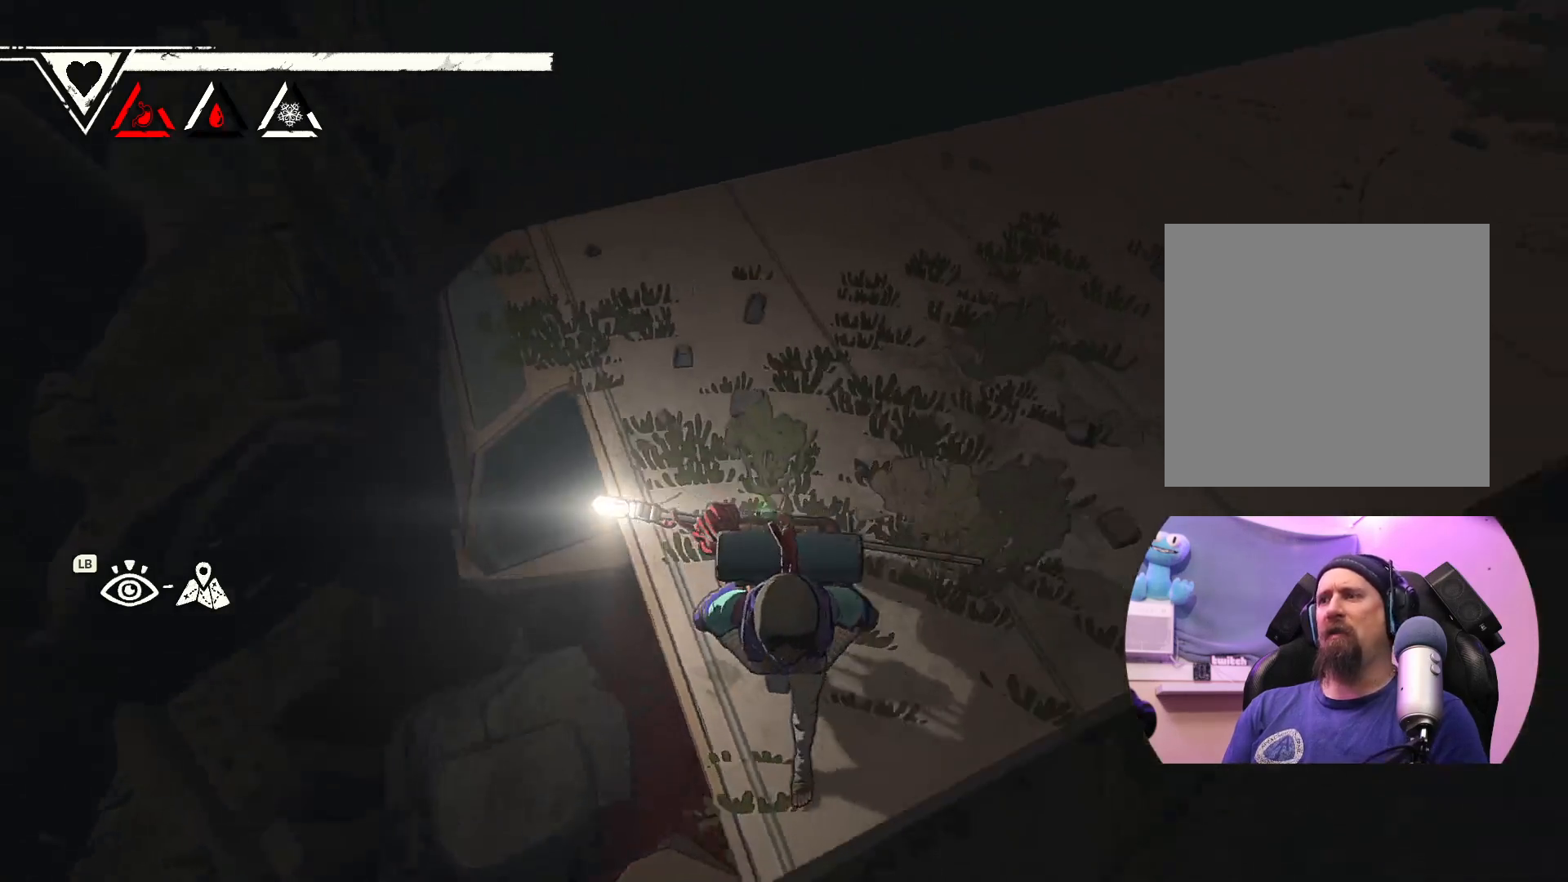
{"buttons": [], "left_stick": "down-right", "right_stick": "center", "events": [[33, "right_stick", "center"], [233, "left_stick", "down"], [467, "left_stick", "down-right"]]}
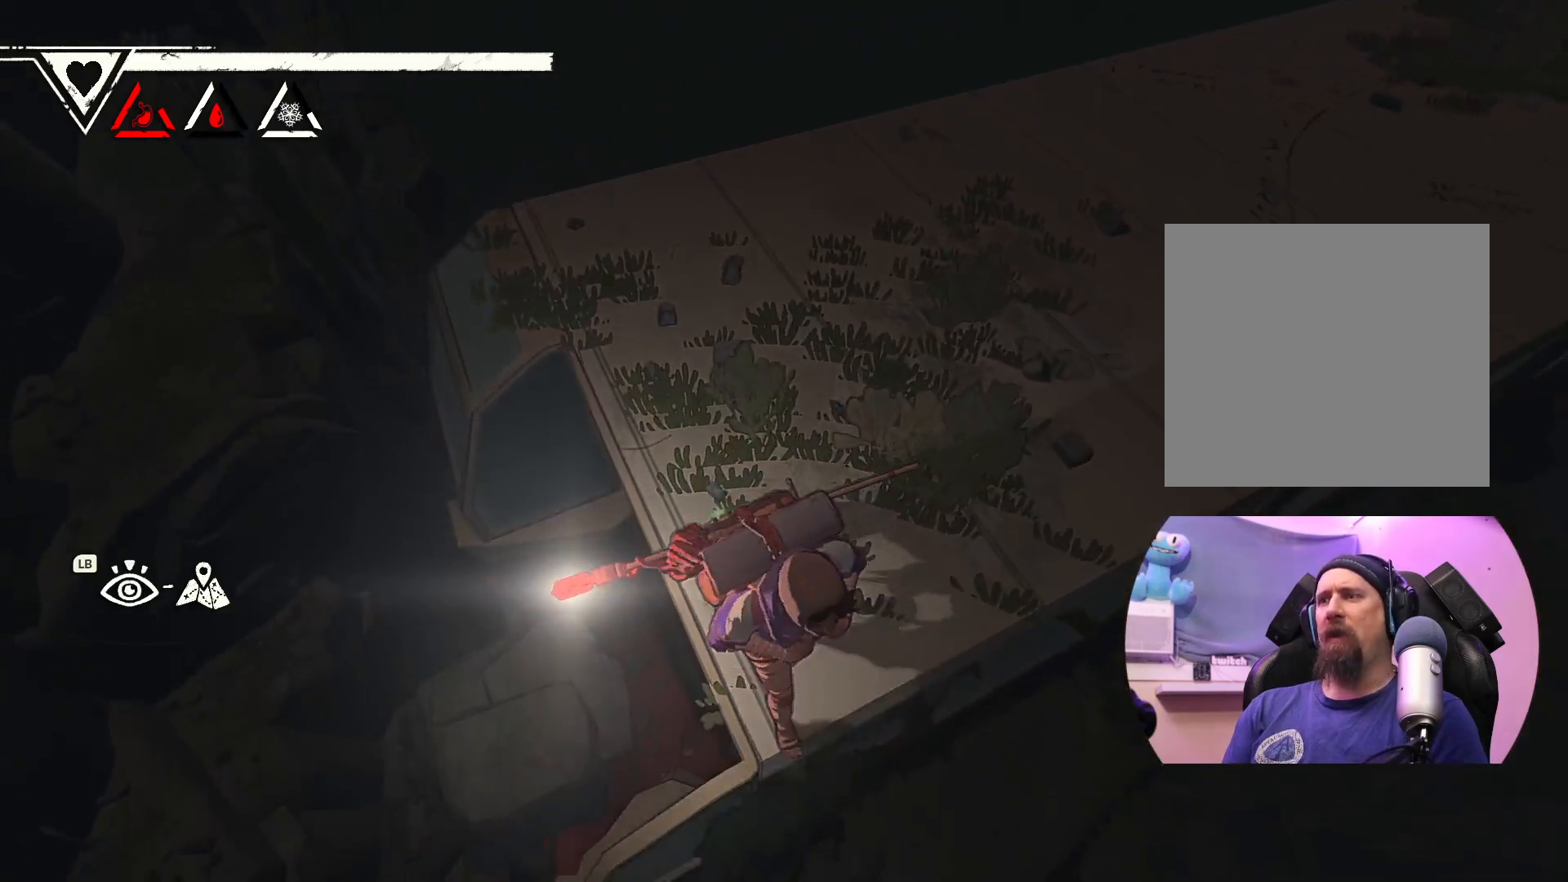
{"buttons": [], "left_stick": "down-right", "right_stick": "center", "events": []}
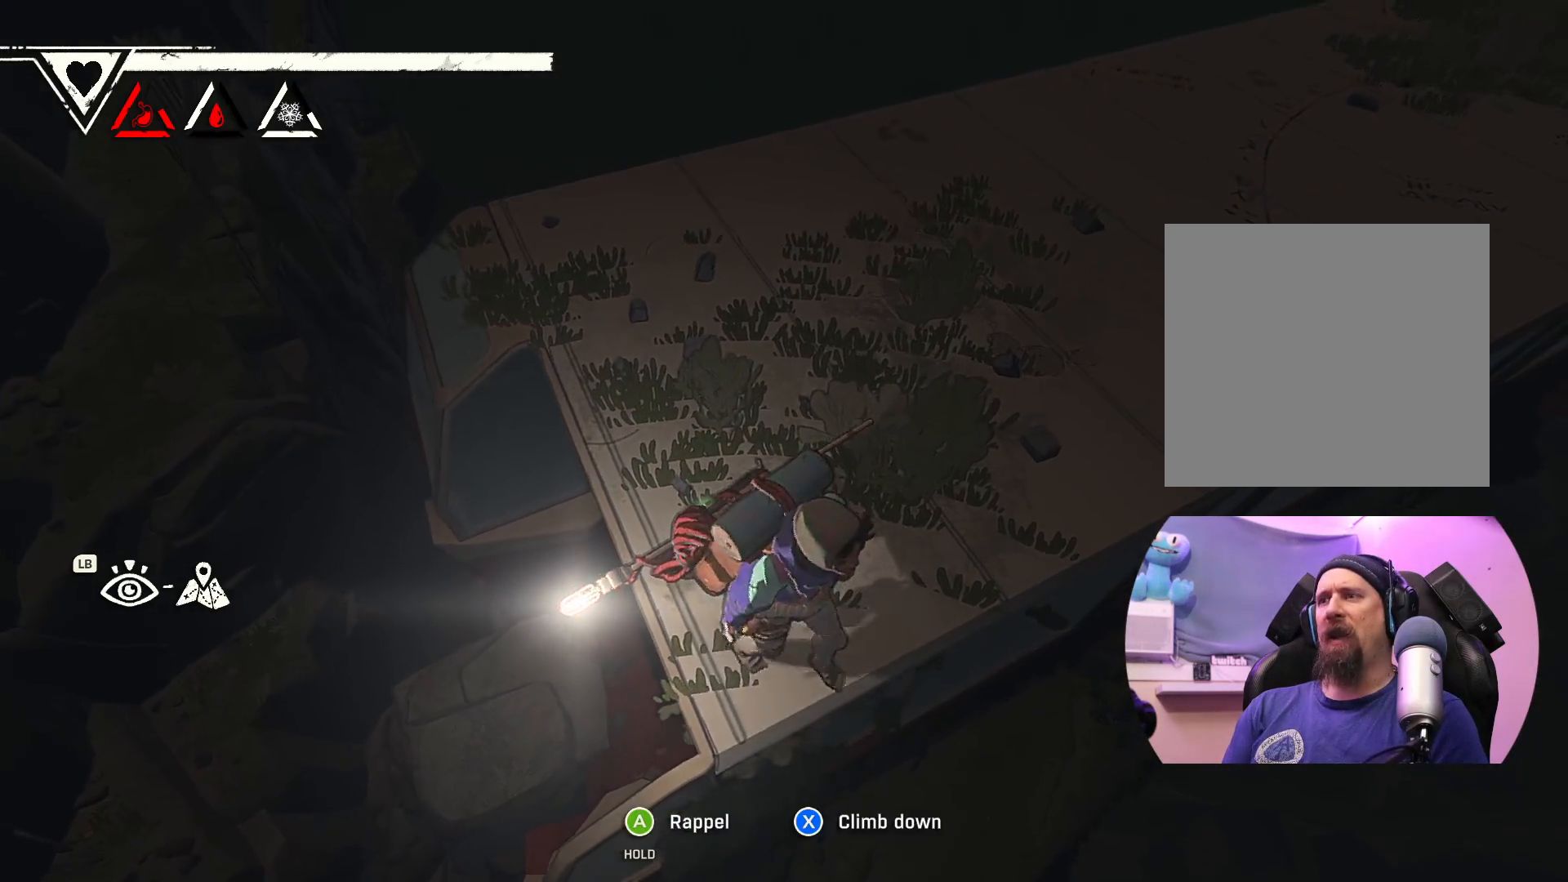
{"buttons": [], "left_stick": "right", "right_stick": "center", "events": [[150, "left_stick", "right"]]}
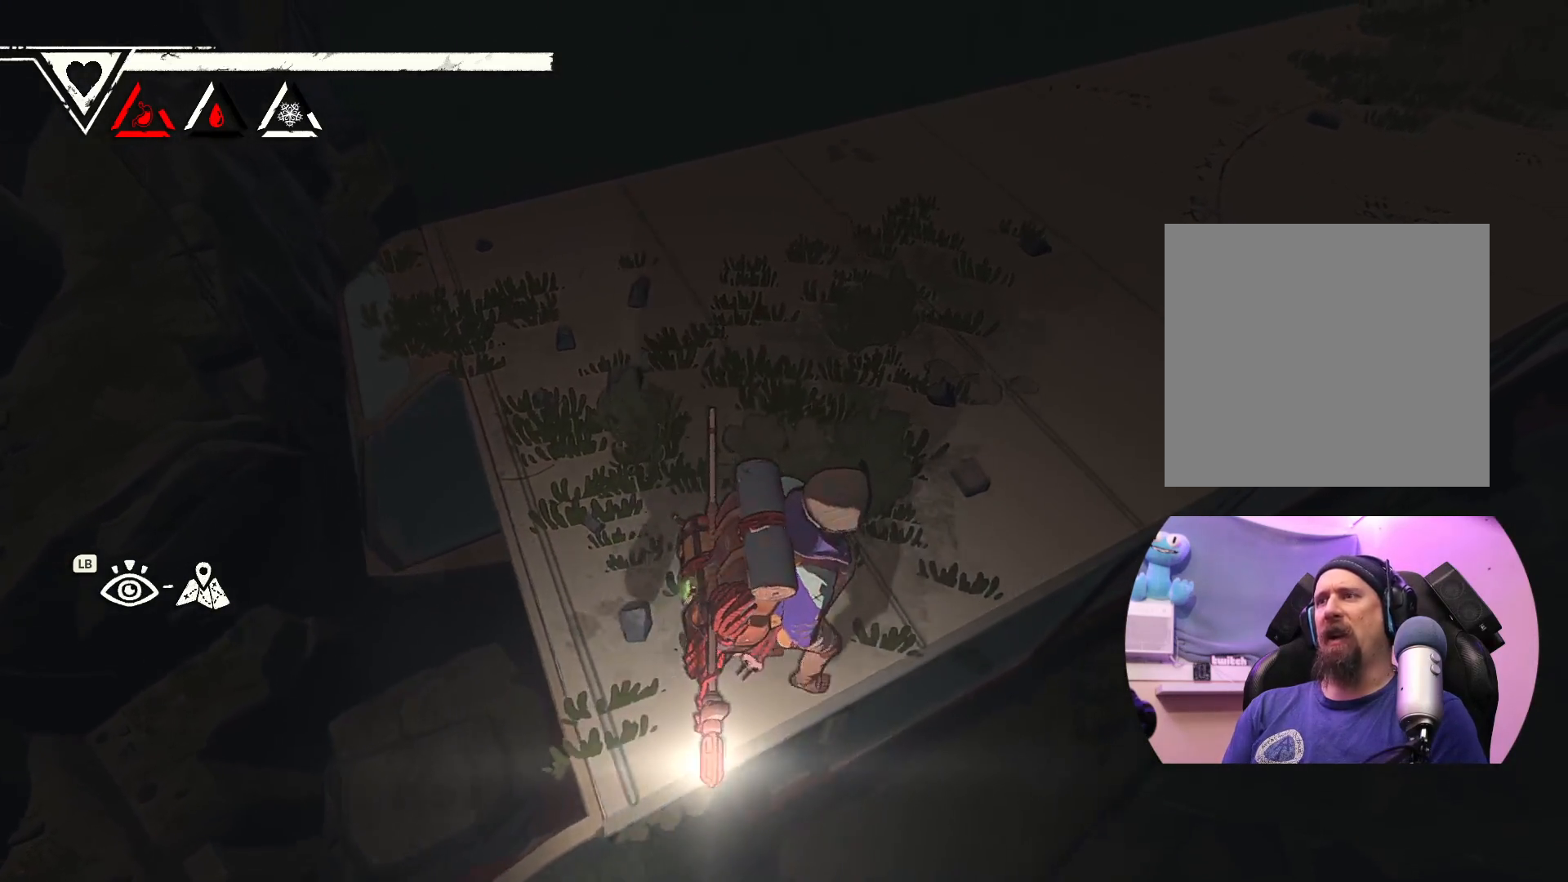
{"buttons": [], "left_stick": "right", "right_stick": "center", "events": []}
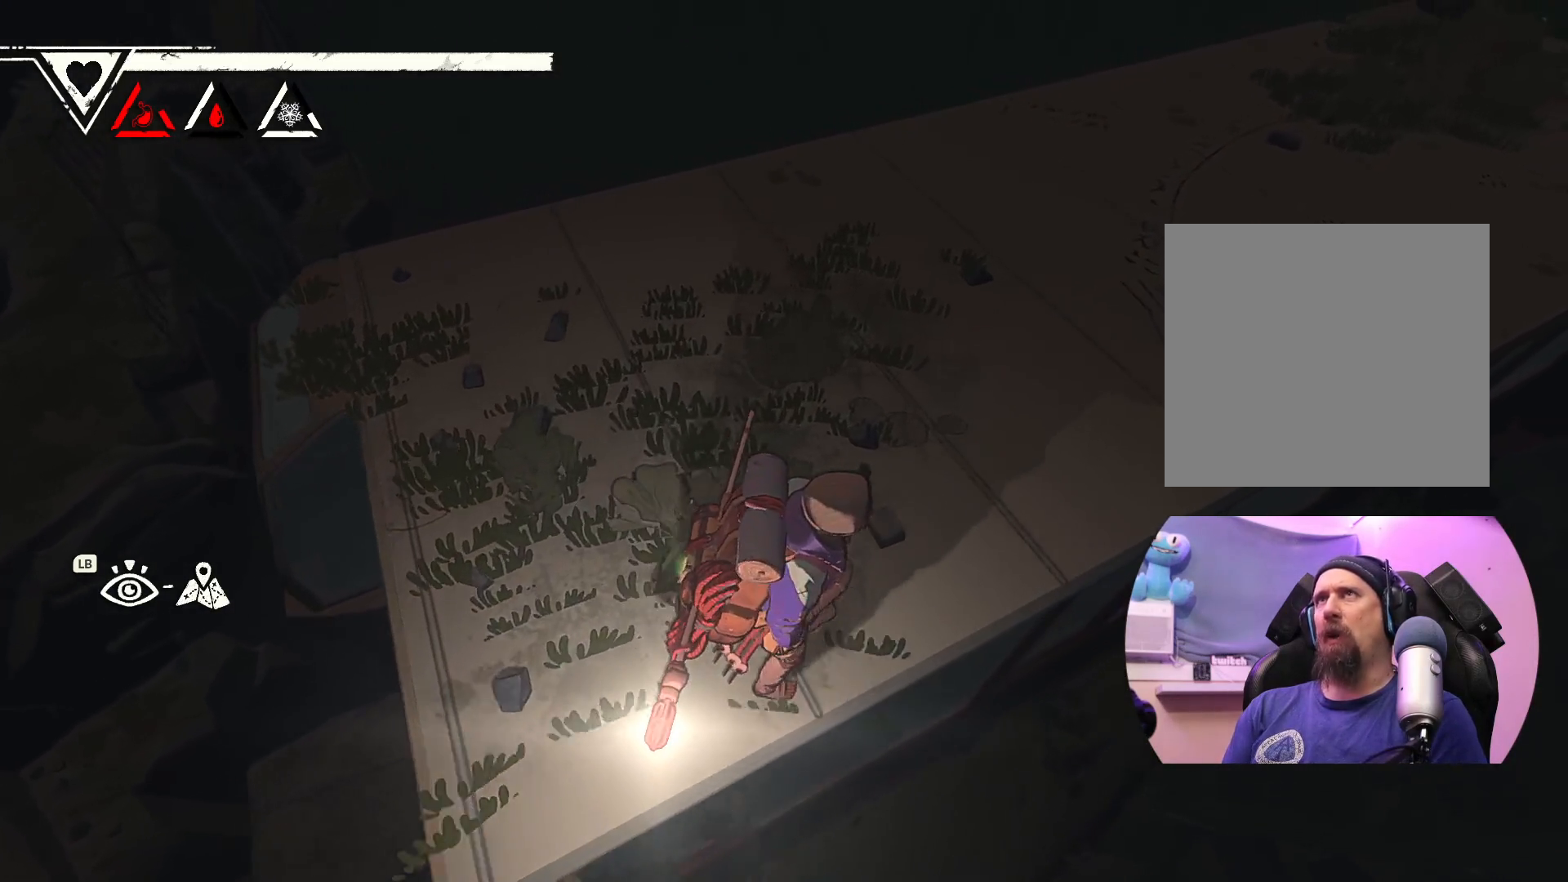
{"buttons": [], "left_stick": "up", "right_stick": "center", "events": [[483, "left_stick", "up"]]}